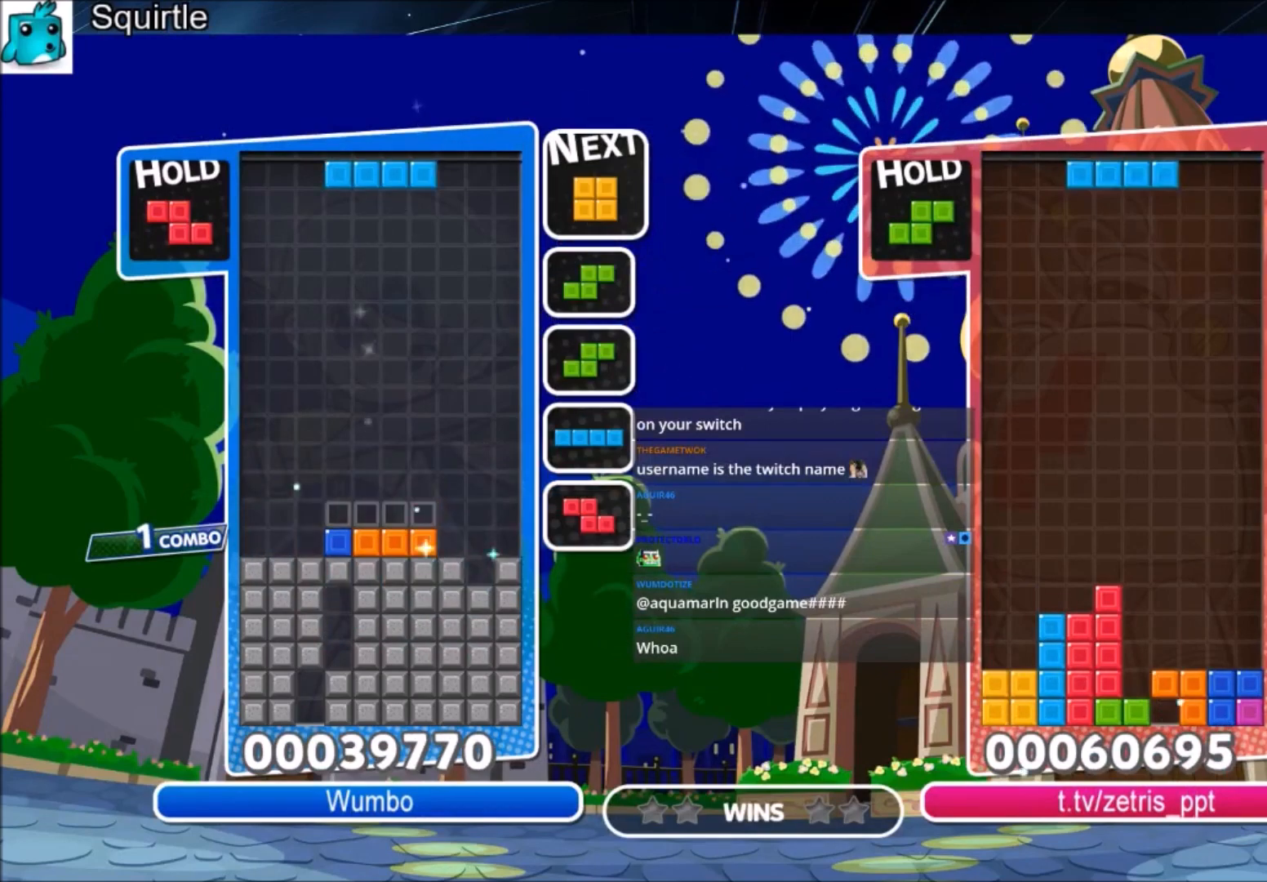
Gameplay with keyboard; each line is a JSON object with the keys held at the frame after it. "events" lists presses ("down") and releases ("up") of "c", "down", "left", "right", "shift", "up", "x" and "z" between this image and that frame as [ms after this image, input, new state], when the widget could be followed in between. No other keys are recorded. Mouse input is not recorded.
{"keys": ["down"], "events": [[167, "c", "down"], [267, "x", "down"], [400, "down", "down"], [467, "c", "up"], [500, "right", "up"], [500, "x", "up"]]}
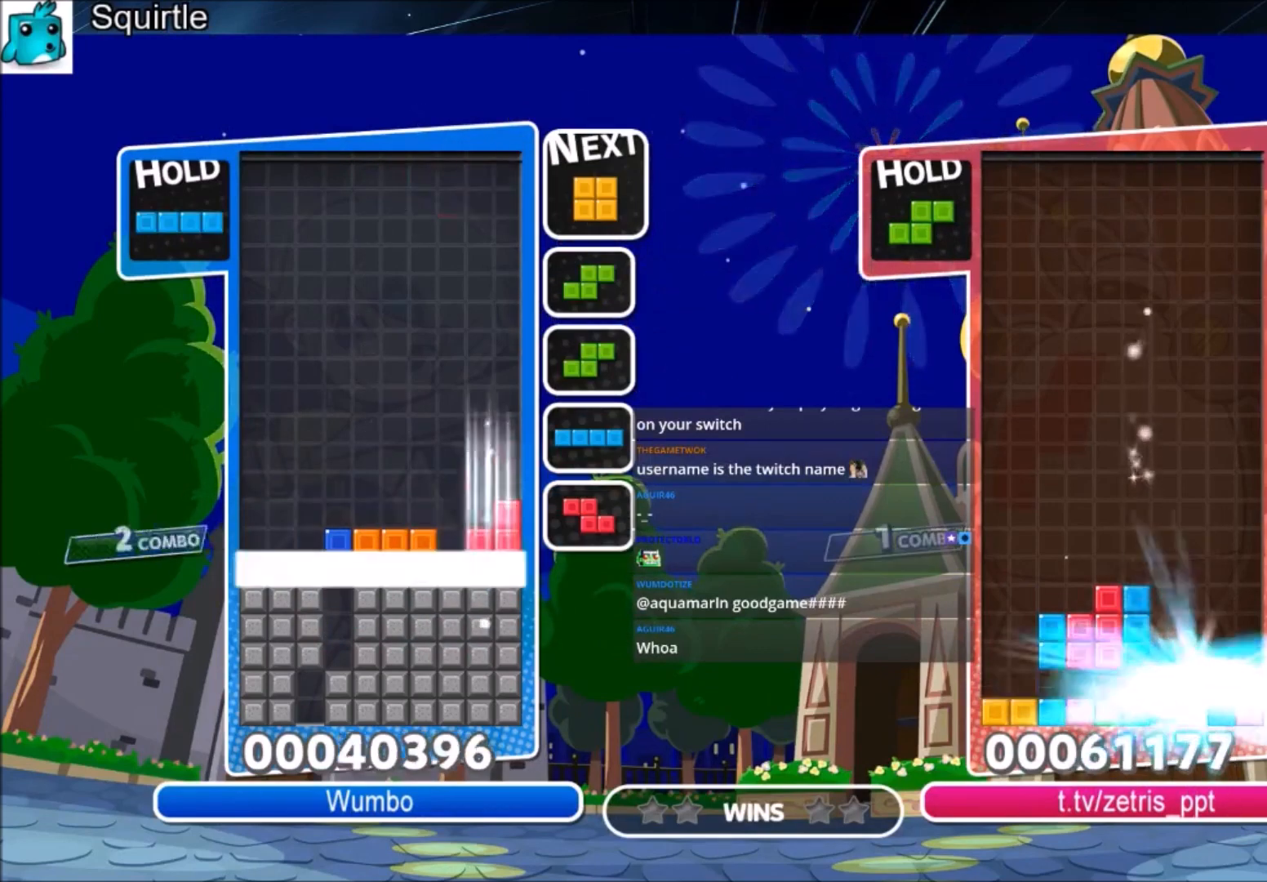
{"keys": [], "events": [[67, "down", "up"]]}
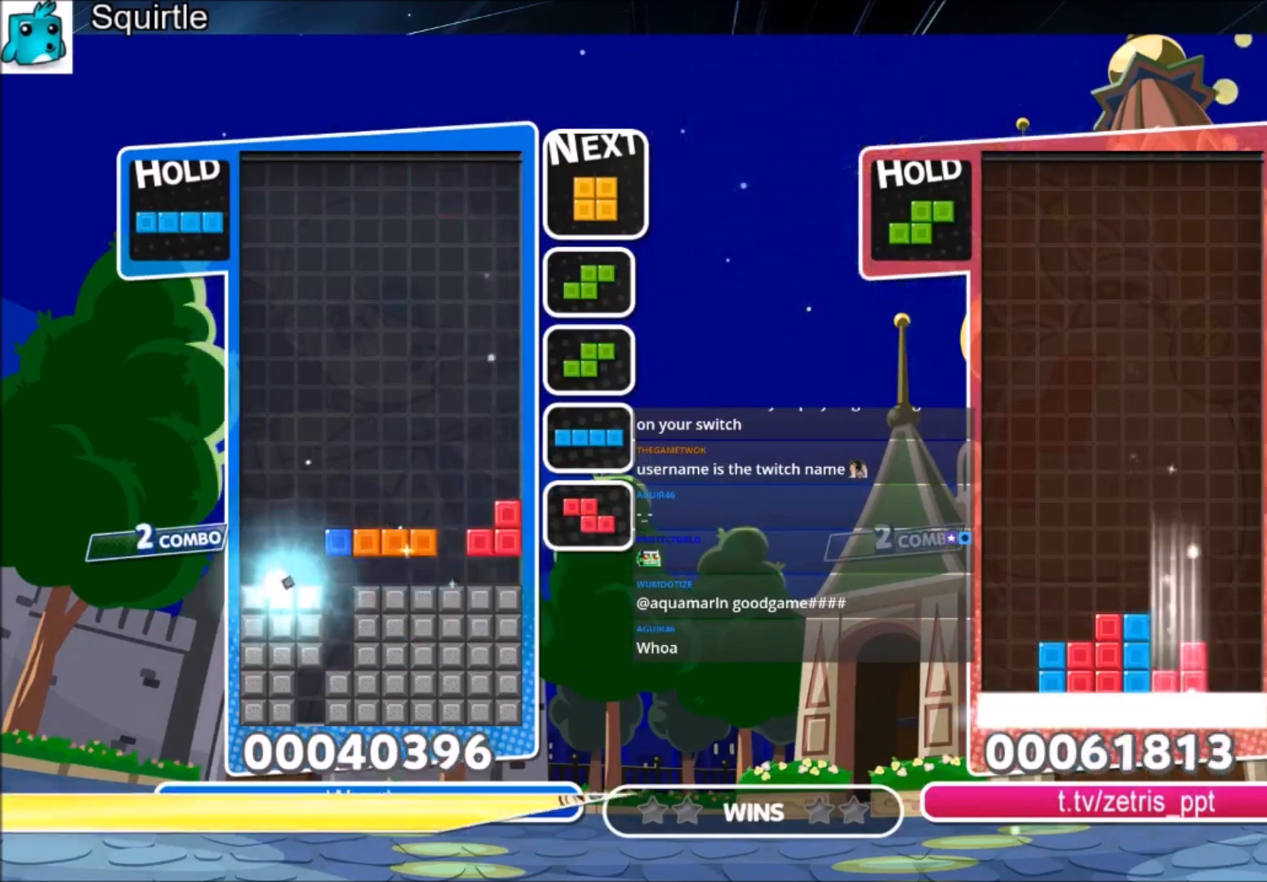
{"keys": ["right", "x"], "events": [[300, "down", "down"], [400, "down", "up"], [500, "right", "down"], [500, "x", "down"]]}
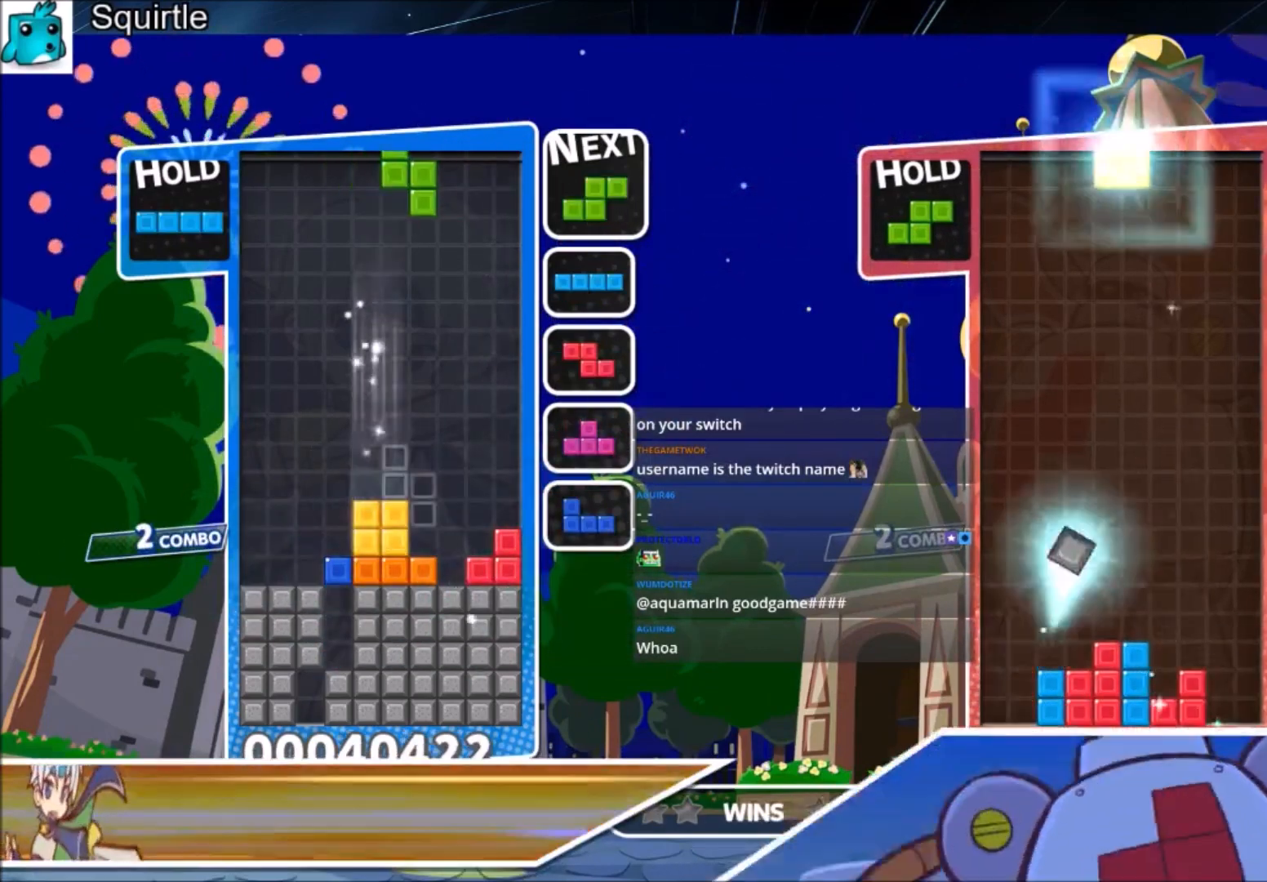
{"keys": [], "events": [[67, "right", "up"], [167, "right", "down"], [167, "x", "up"], [234, "down", "down"], [367, "down", "up"], [501, "right", "up"]]}
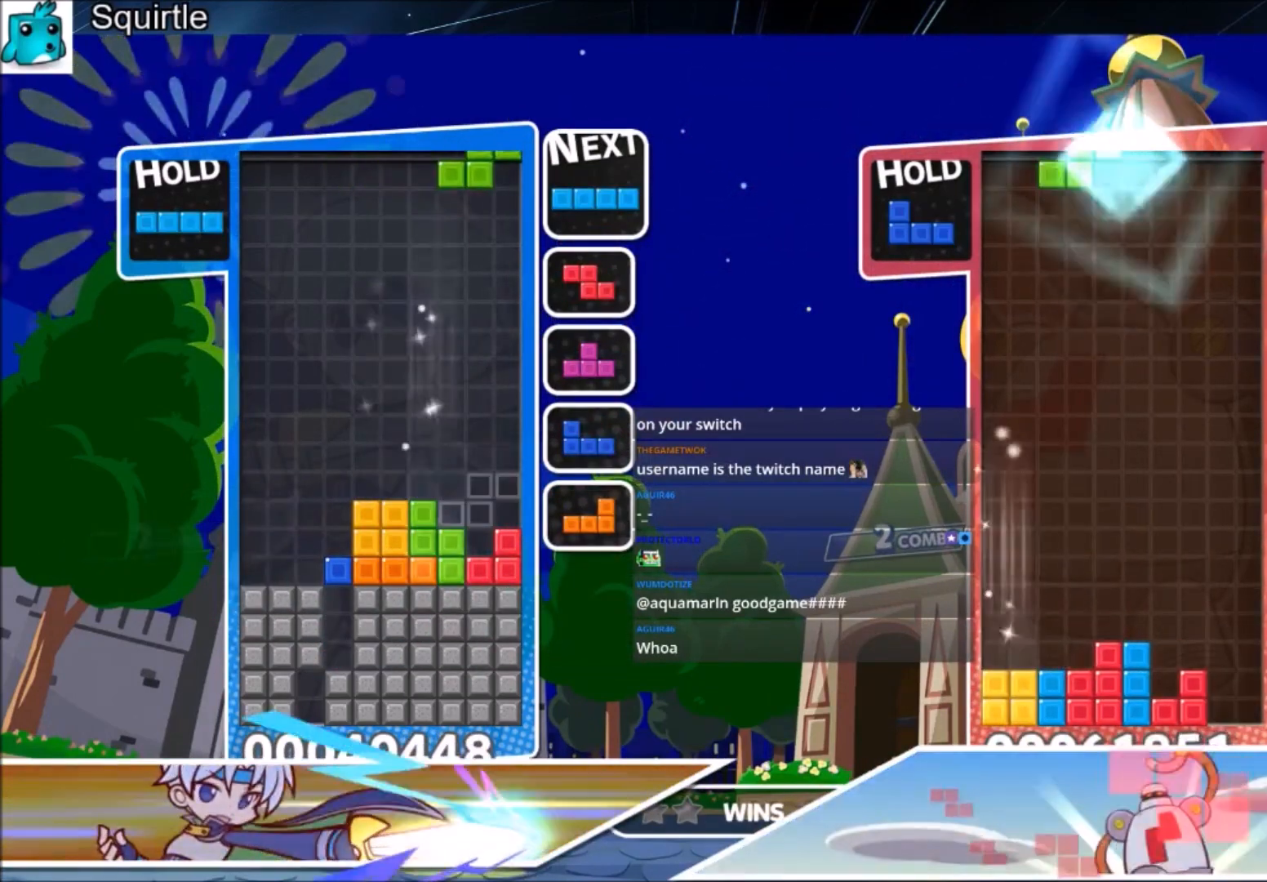
{"keys": ["down", "left"], "events": [[100, "left", "down"], [100, "z", "down"], [133, "down", "down"], [200, "z", "up"], [233, "down", "up"], [367, "z", "down"], [467, "down", "down"], [467, "z", "up"]]}
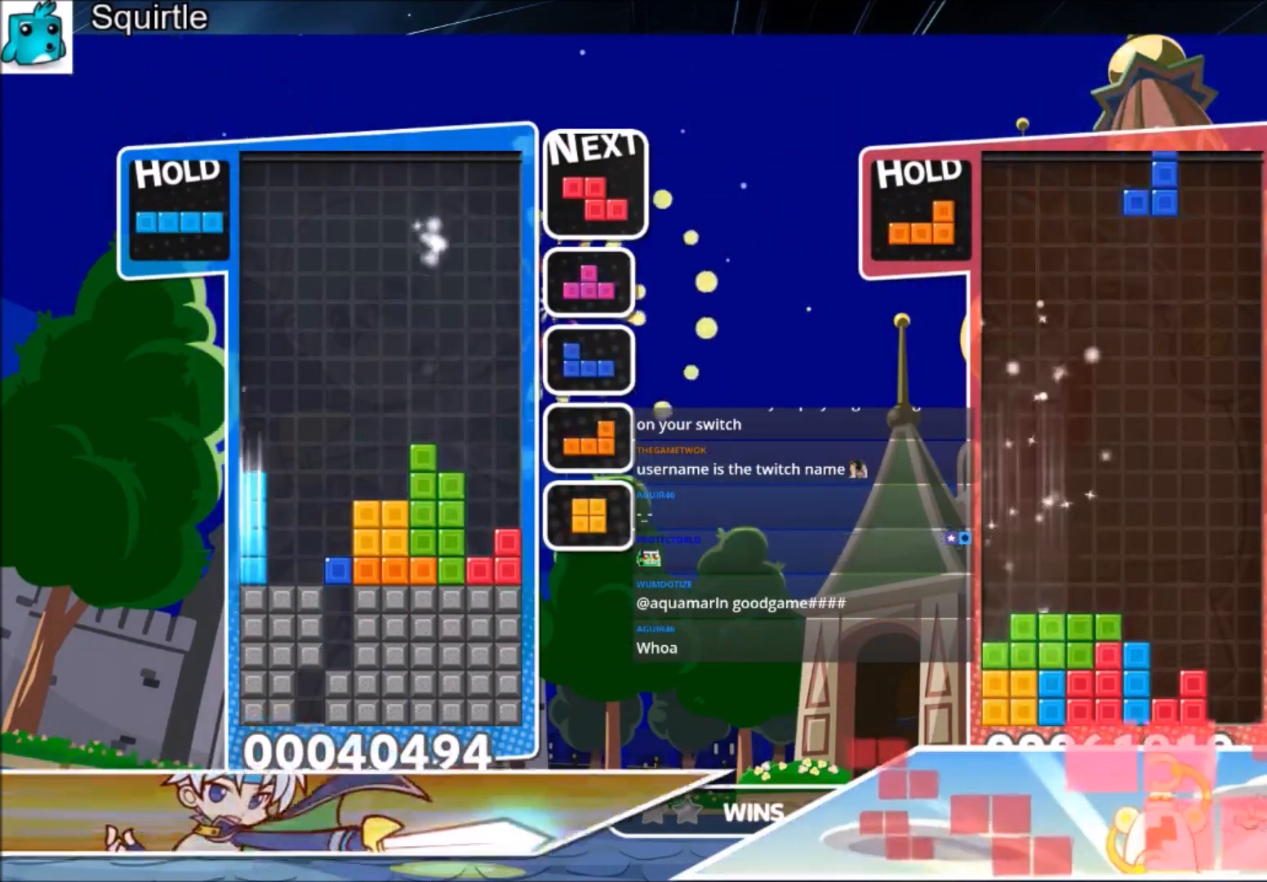
{"keys": ["down", "right"], "events": [[34, "right", "down"], [67, "down", "up"], [67, "left", "up"], [201, "x", "down"], [401, "x", "up"], [434, "down", "down"]]}
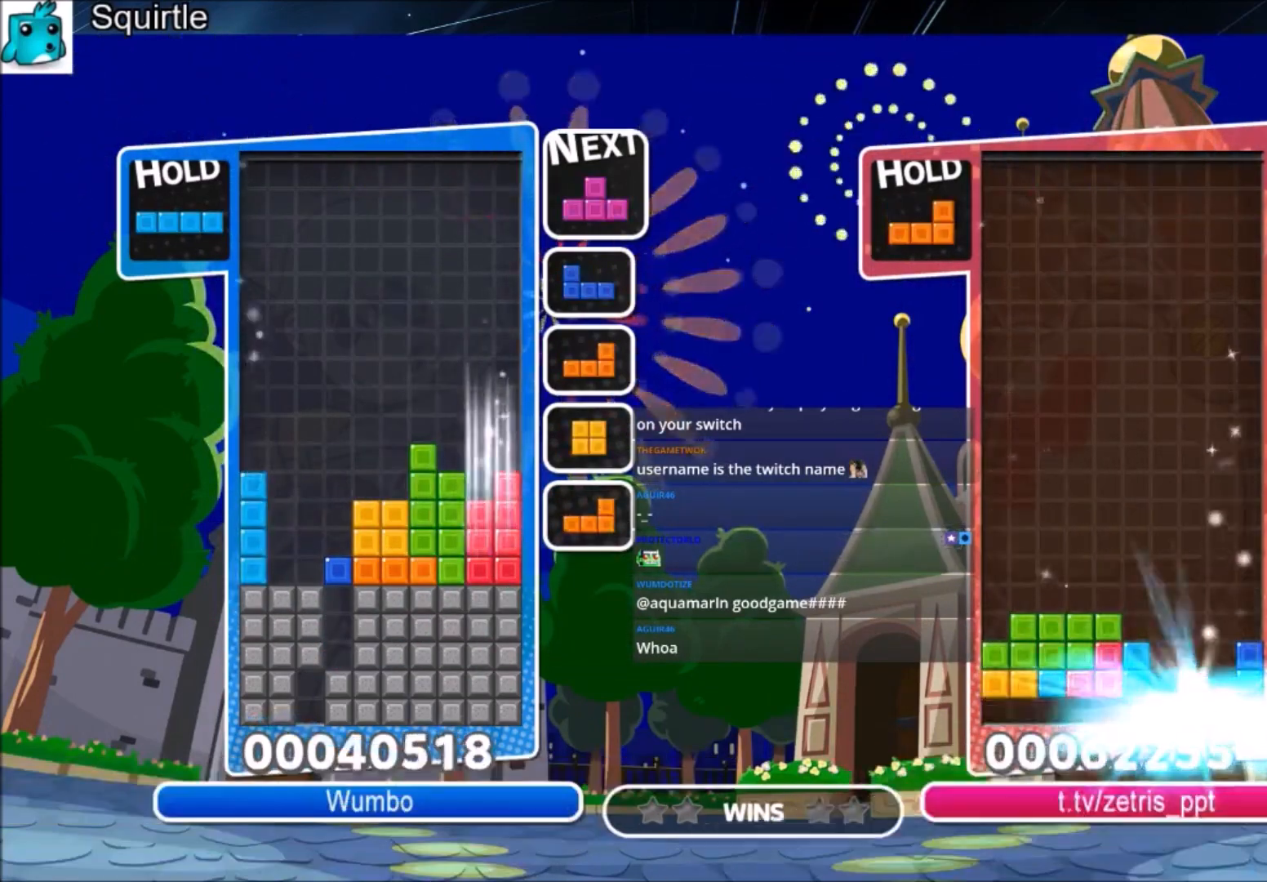
{"keys": ["right"], "events": [[67, "down", "up"], [67, "x", "down"], [167, "x", "up"], [267, "x", "down"], [367, "down", "down"], [367, "x", "up"], [434, "down", "up"]]}
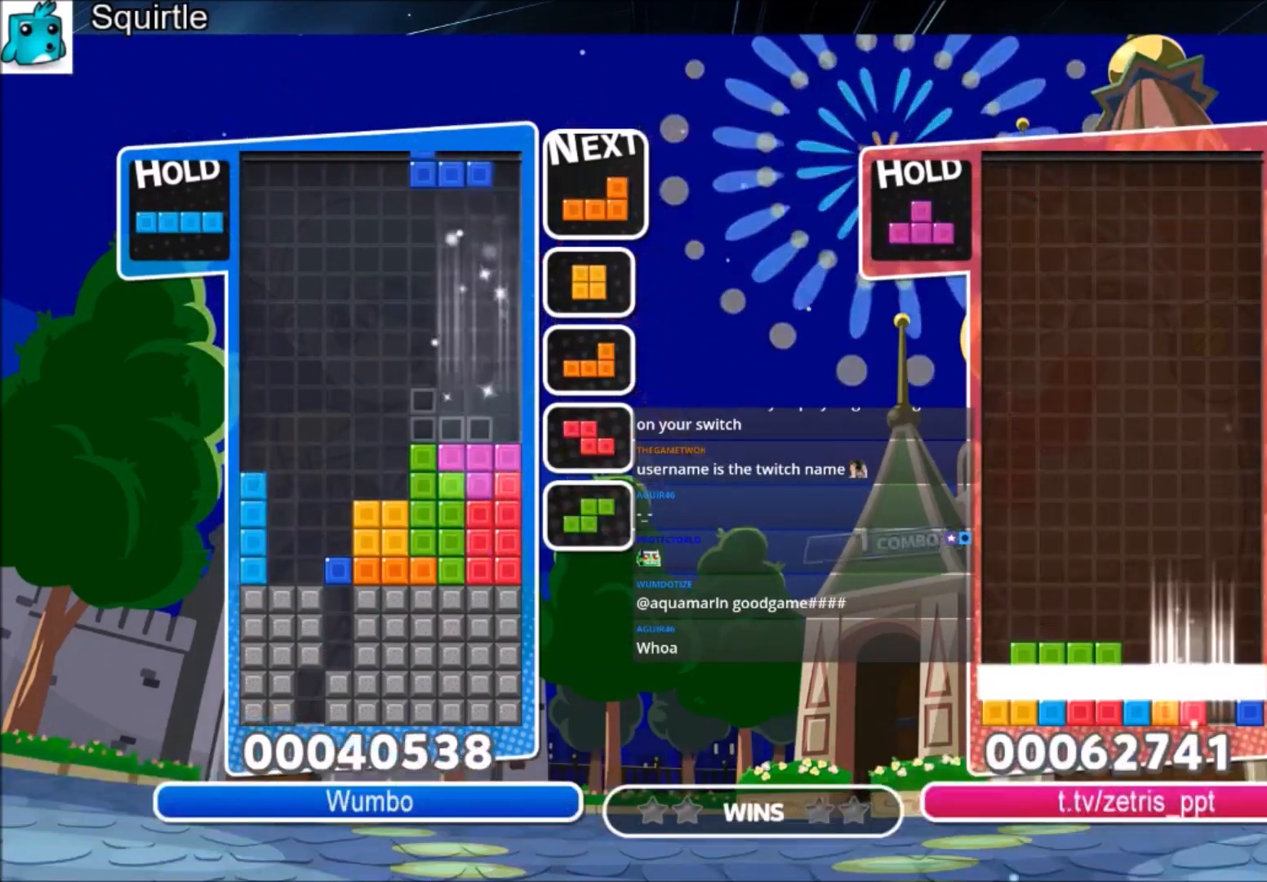
{"keys": ["c", "right"], "events": [[201, "right", "up"], [301, "right", "down"], [401, "c", "down"]]}
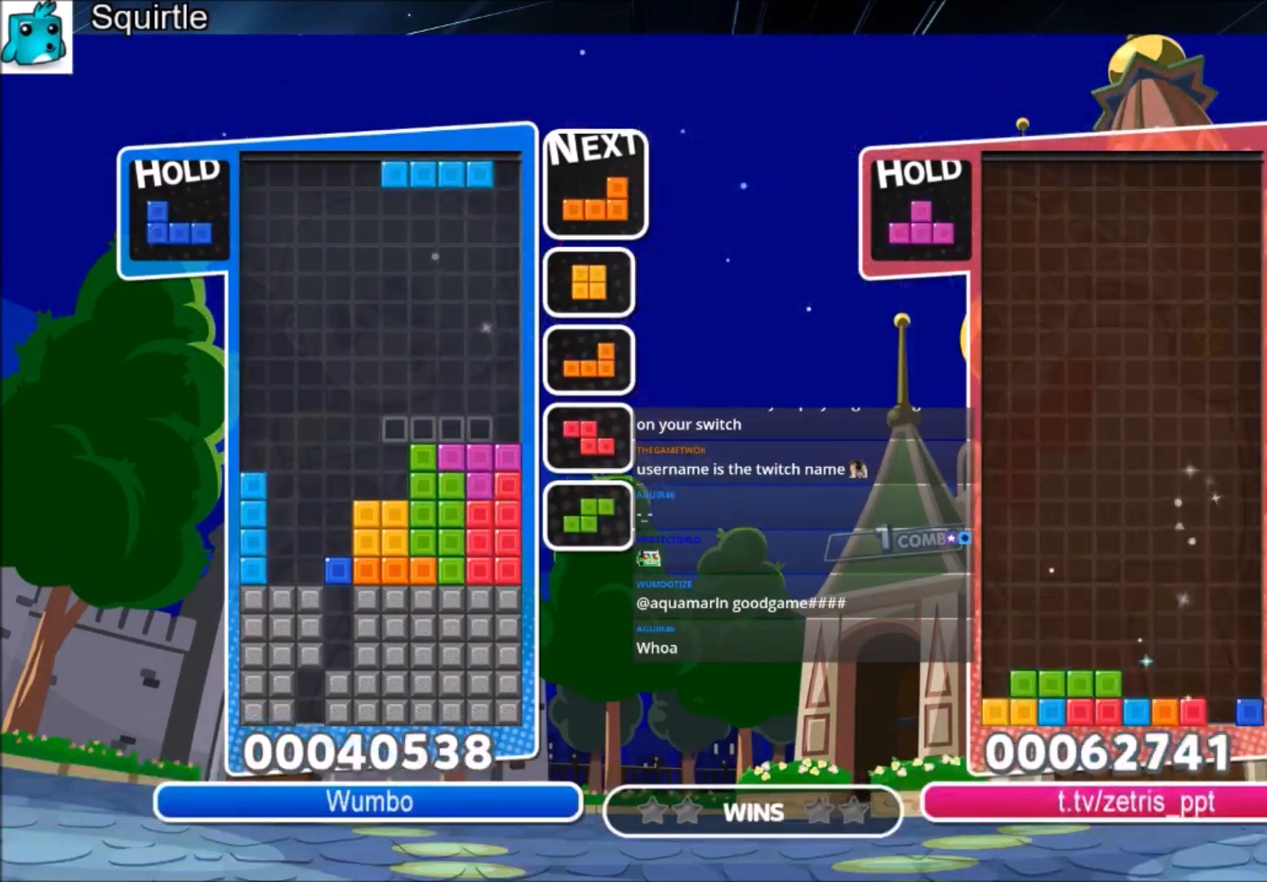
{"keys": ["x"], "events": [[67, "c", "up"], [133, "down", "down"], [167, "left", "down"], [167, "right", "up"], [233, "down", "up"], [500, "left", "up"], [500, "x", "down"]]}
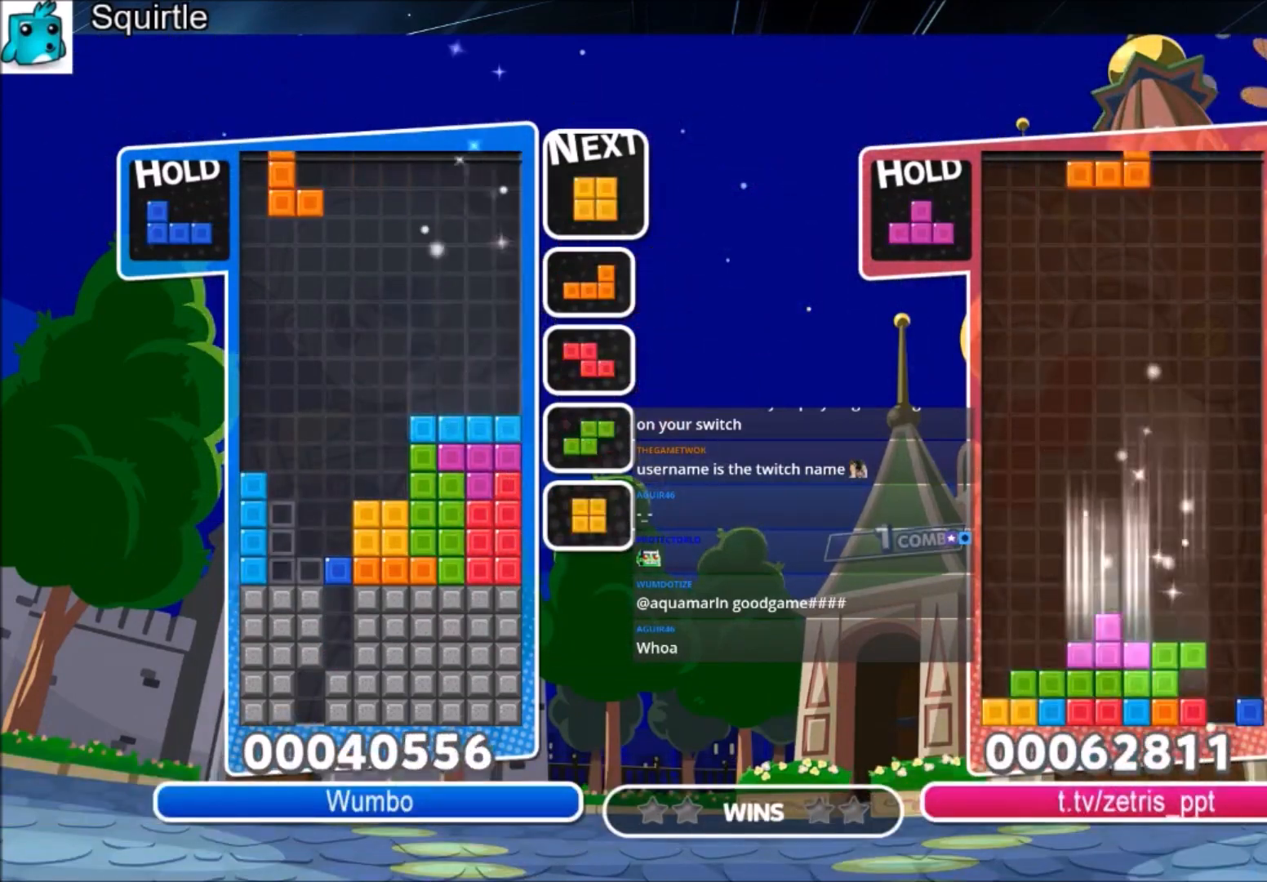
{"keys": [], "events": [[34, "down", "down"], [201, "down", "up"], [201, "x", "up"], [234, "down", "down"], [434, "down", "up"]]}
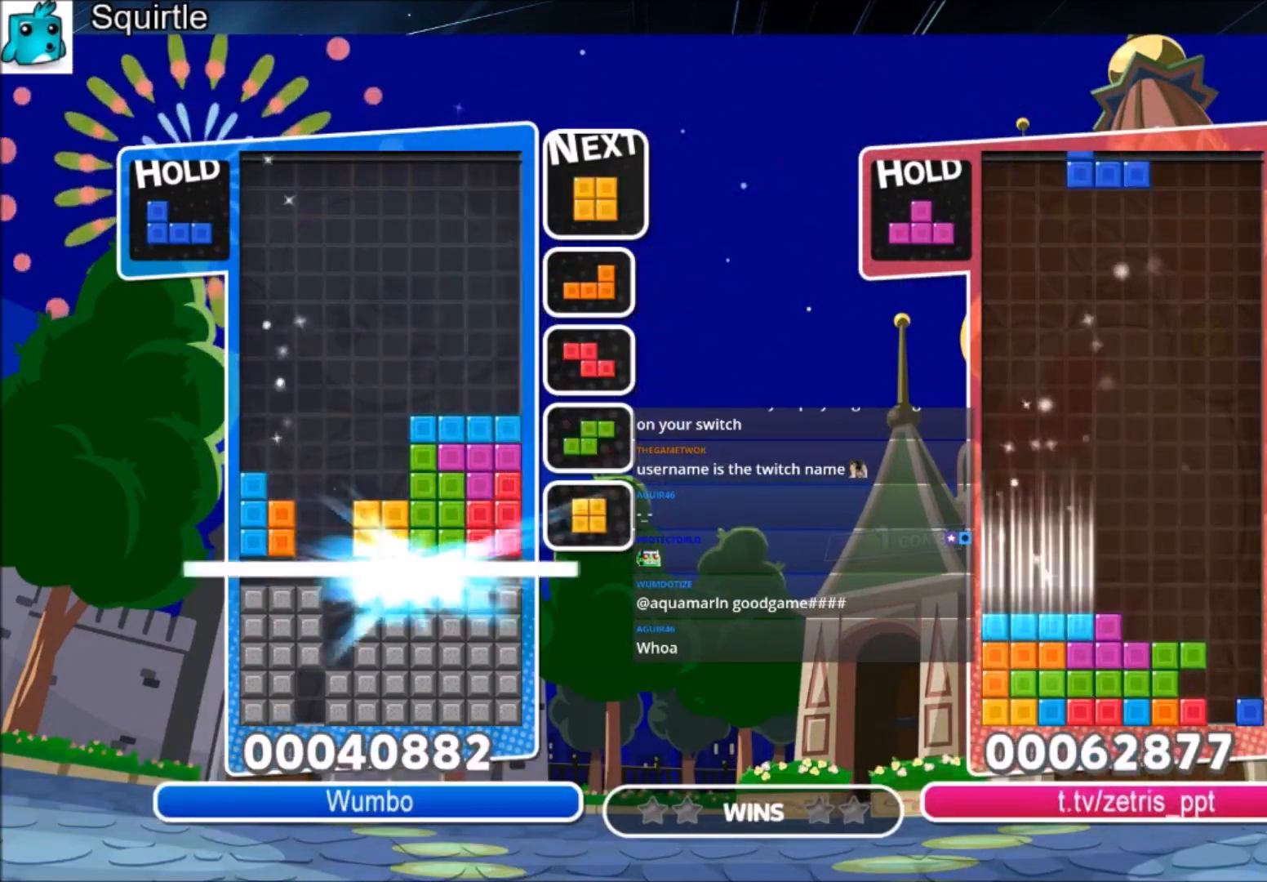
{"keys": ["left"], "events": [[500, "left", "down"]]}
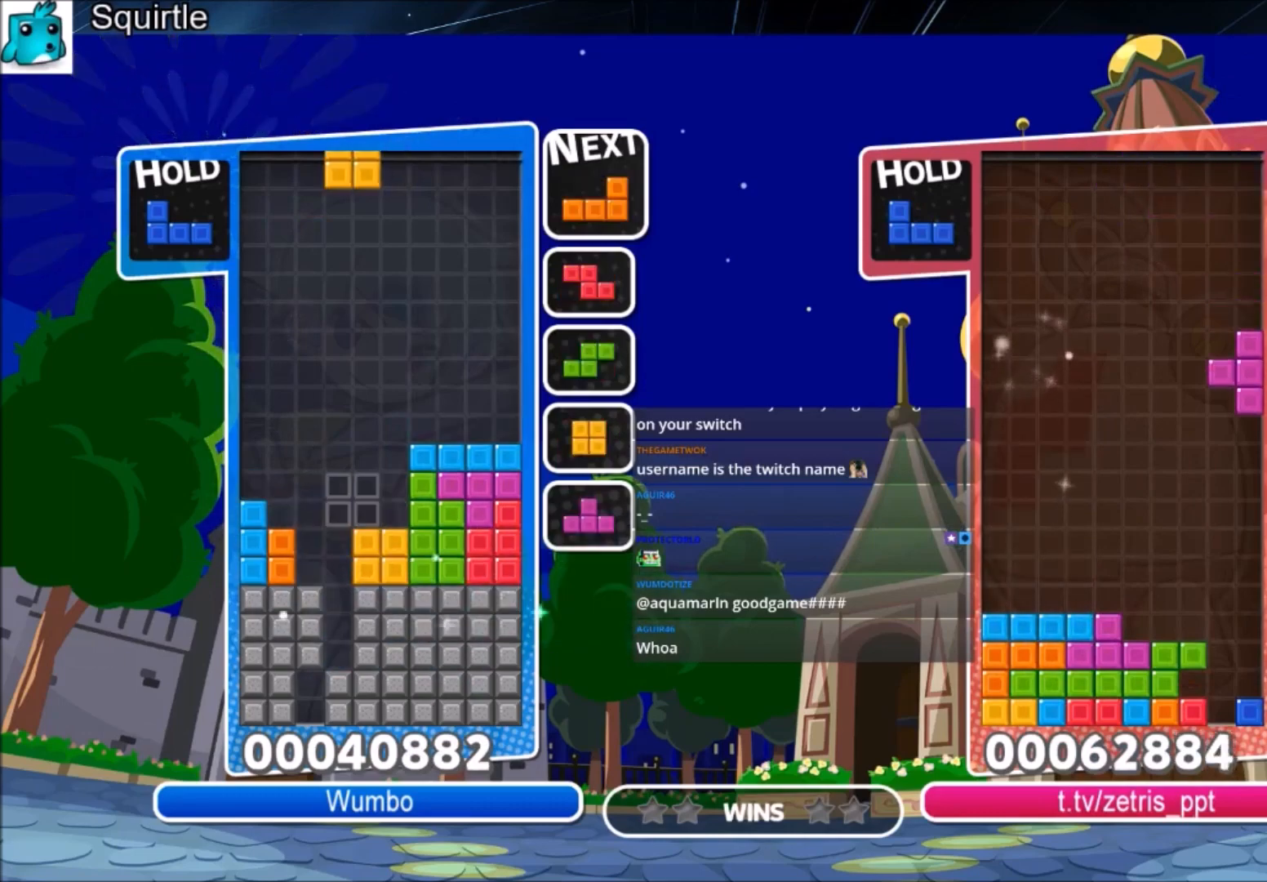
{"keys": [], "events": [[34, "left", "up"], [134, "left", "down"], [167, "down", "down"], [301, "left", "up"], [501, "down", "up"]]}
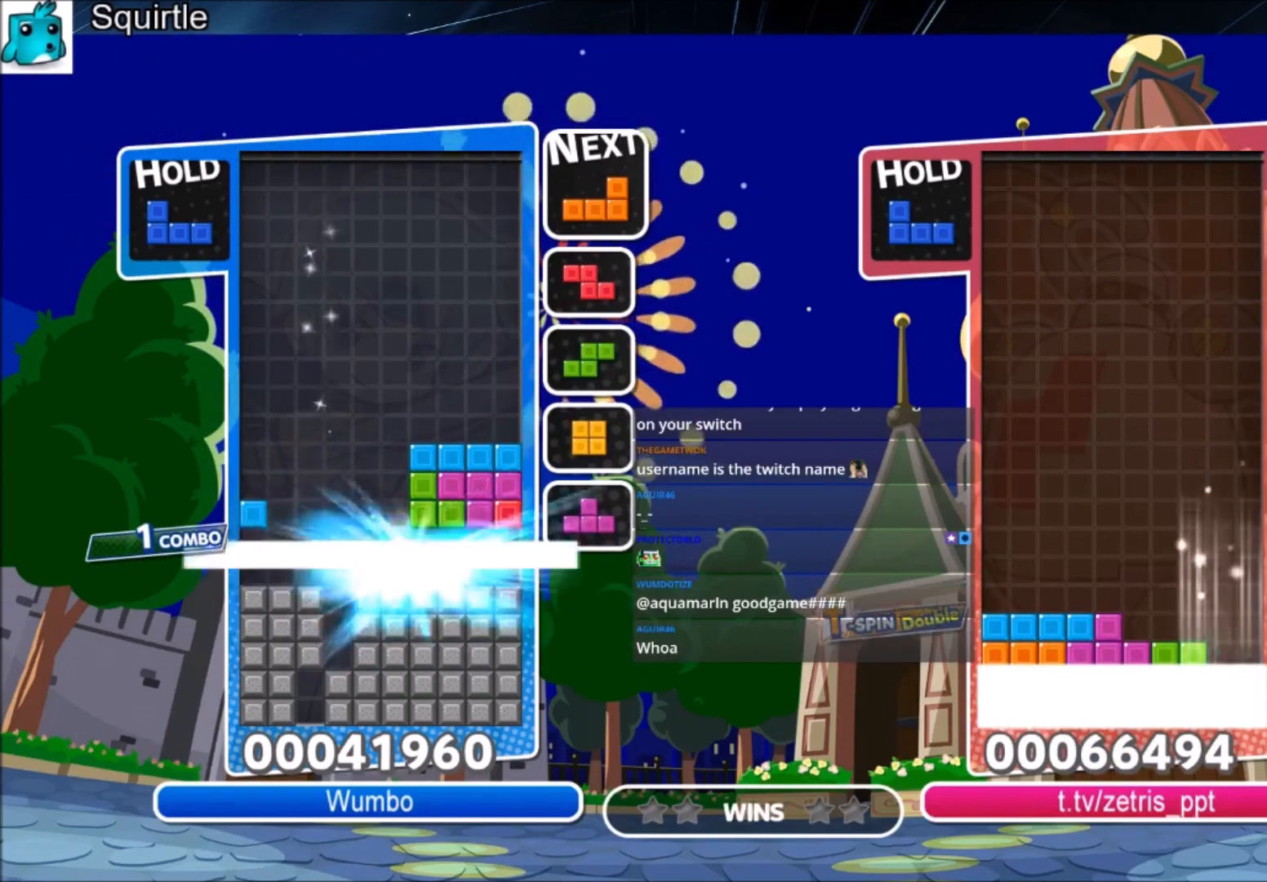
{"keys": ["x"], "events": [[434, "x", "down"]]}
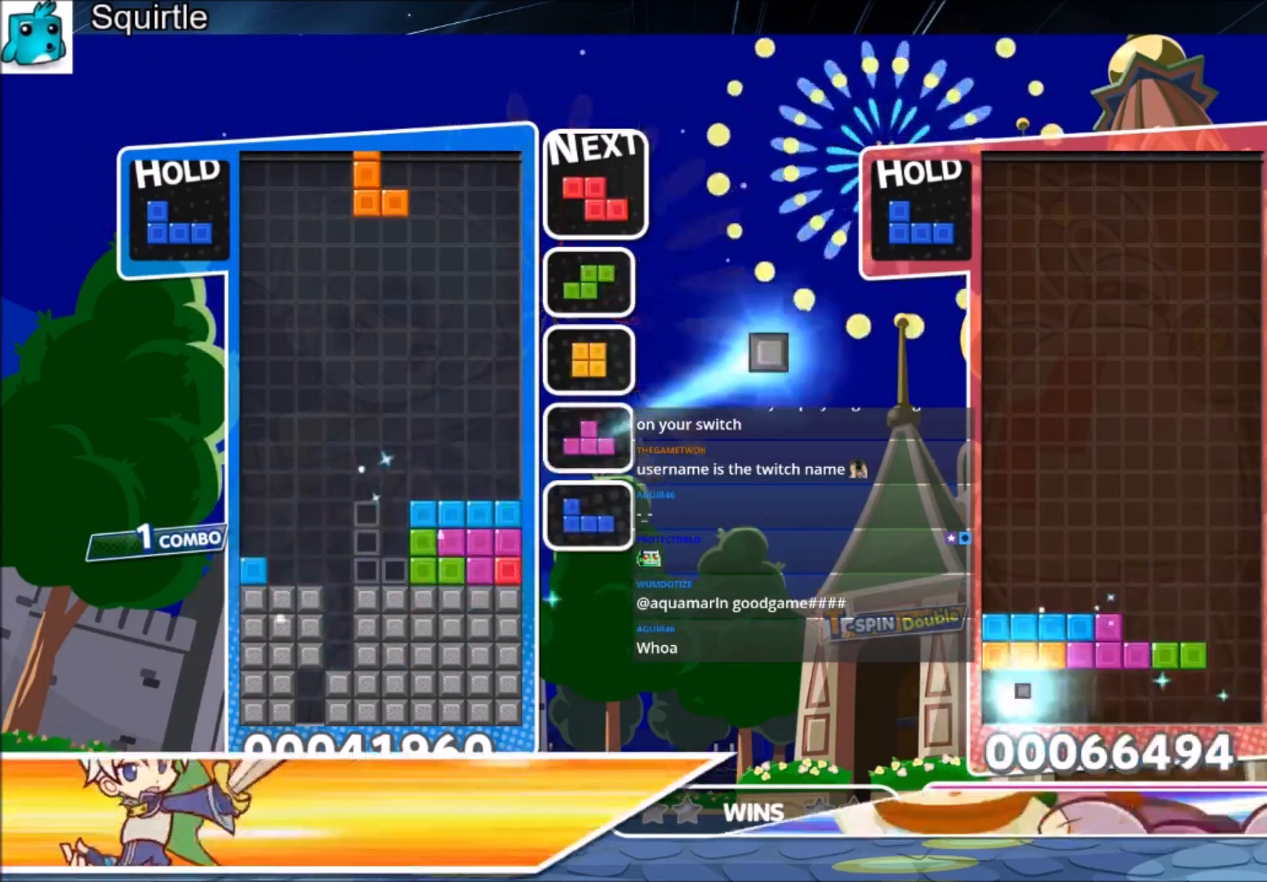
{"keys": ["left"], "events": [[34, "x", "up"], [100, "x", "down"], [267, "down", "down"], [334, "x", "up"], [434, "down", "up"], [434, "left", "down"]]}
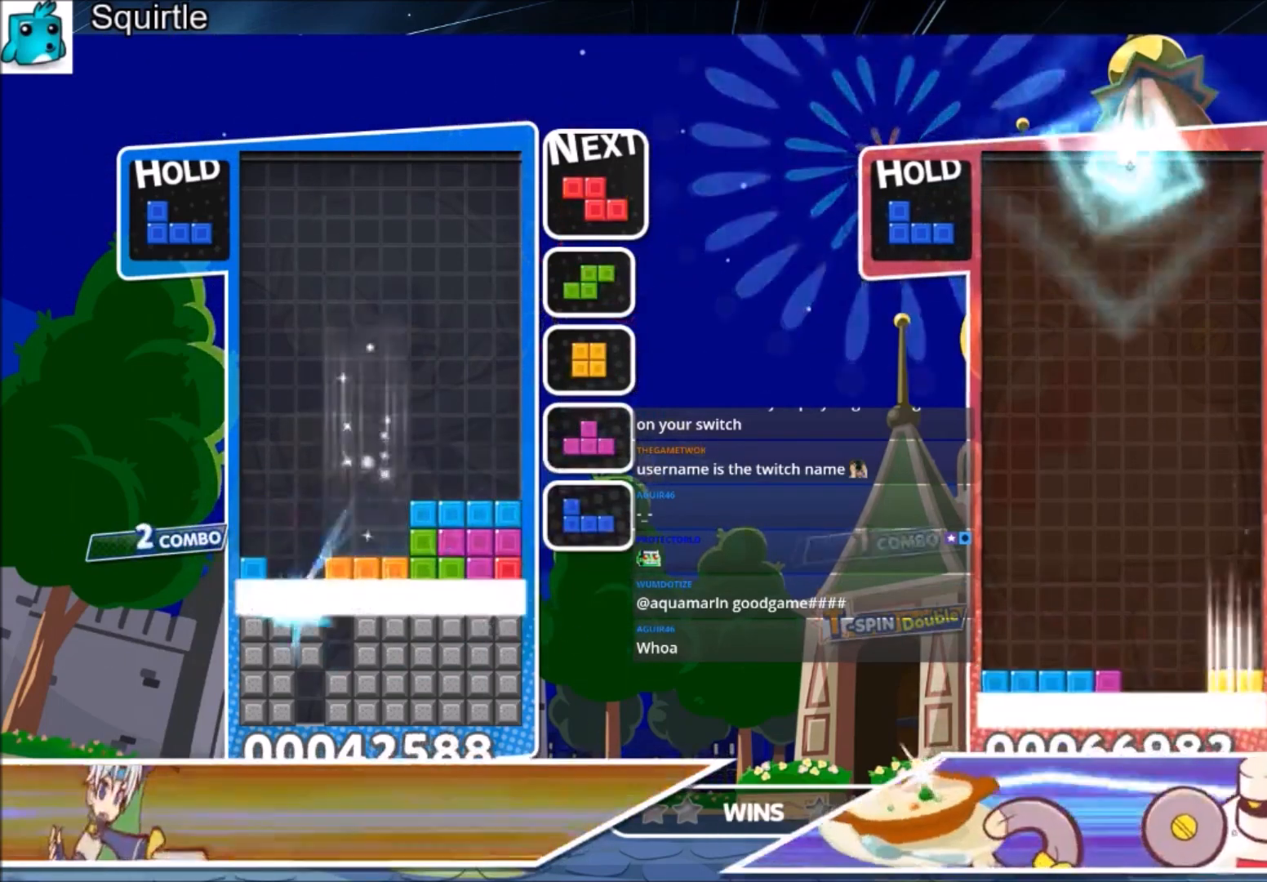
{"keys": ["left"], "events": []}
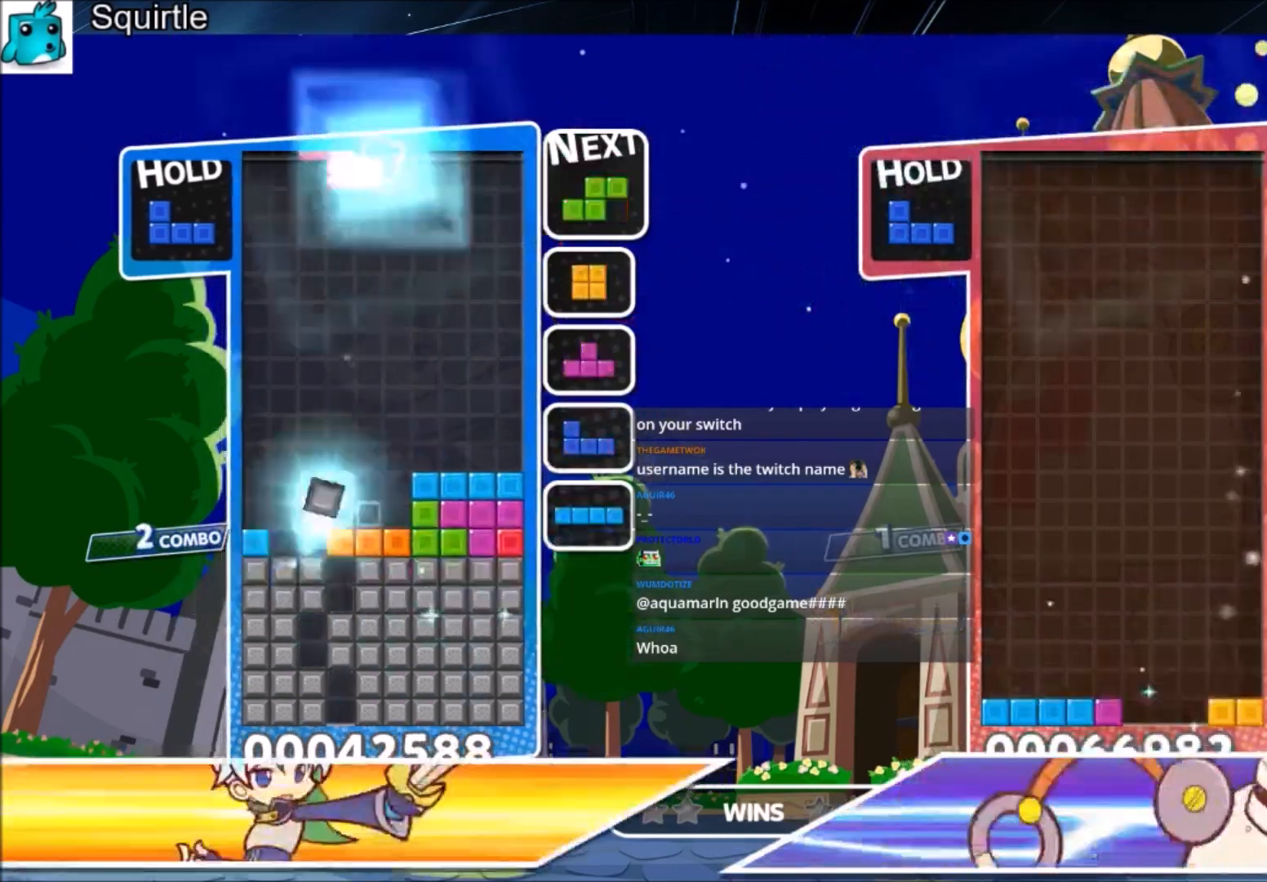
{"keys": ["down"], "events": [[267, "down", "down"], [367, "down", "up"], [367, "left", "up"], [467, "down", "down"]]}
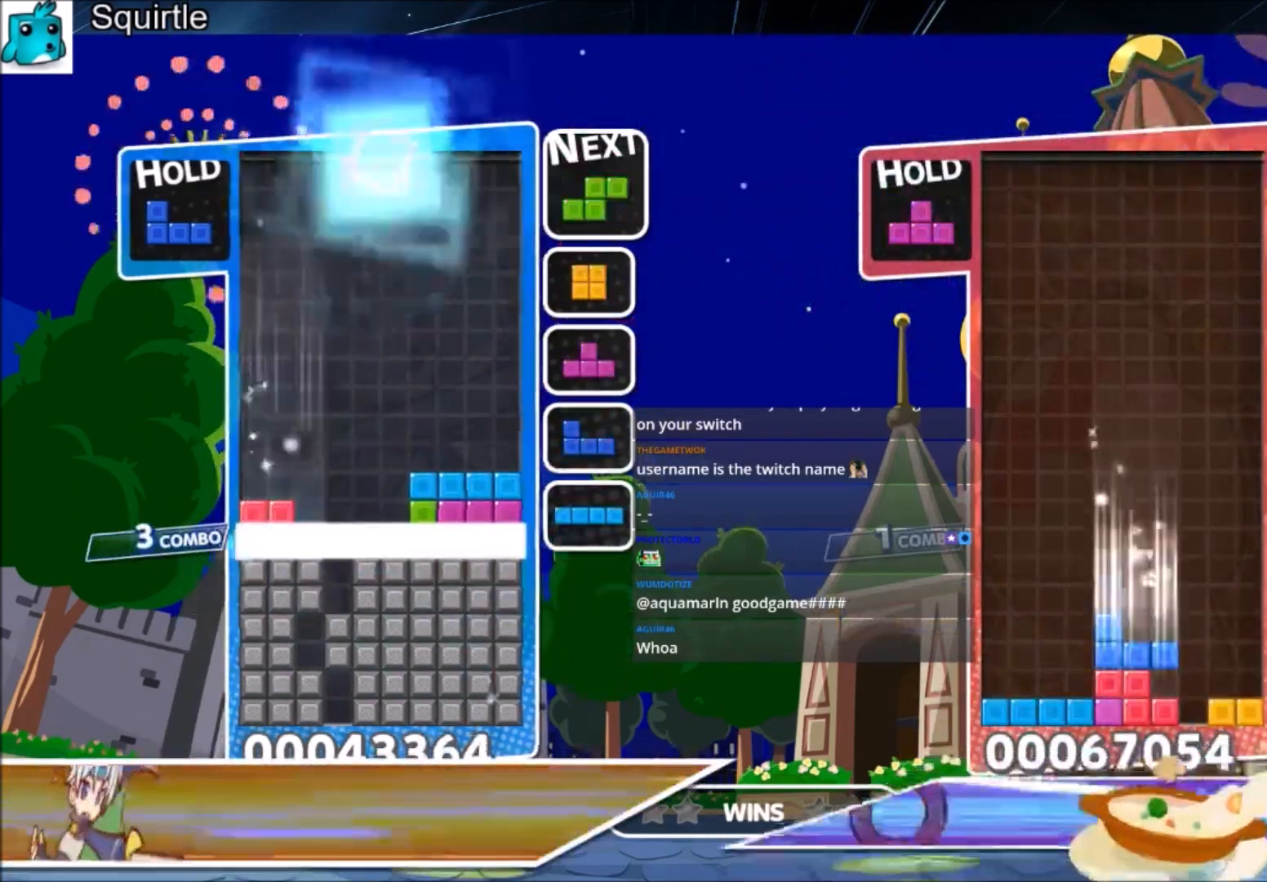
{"keys": [], "events": [[67, "down", "up"], [100, "down", "down"], [233, "down", "up"]]}
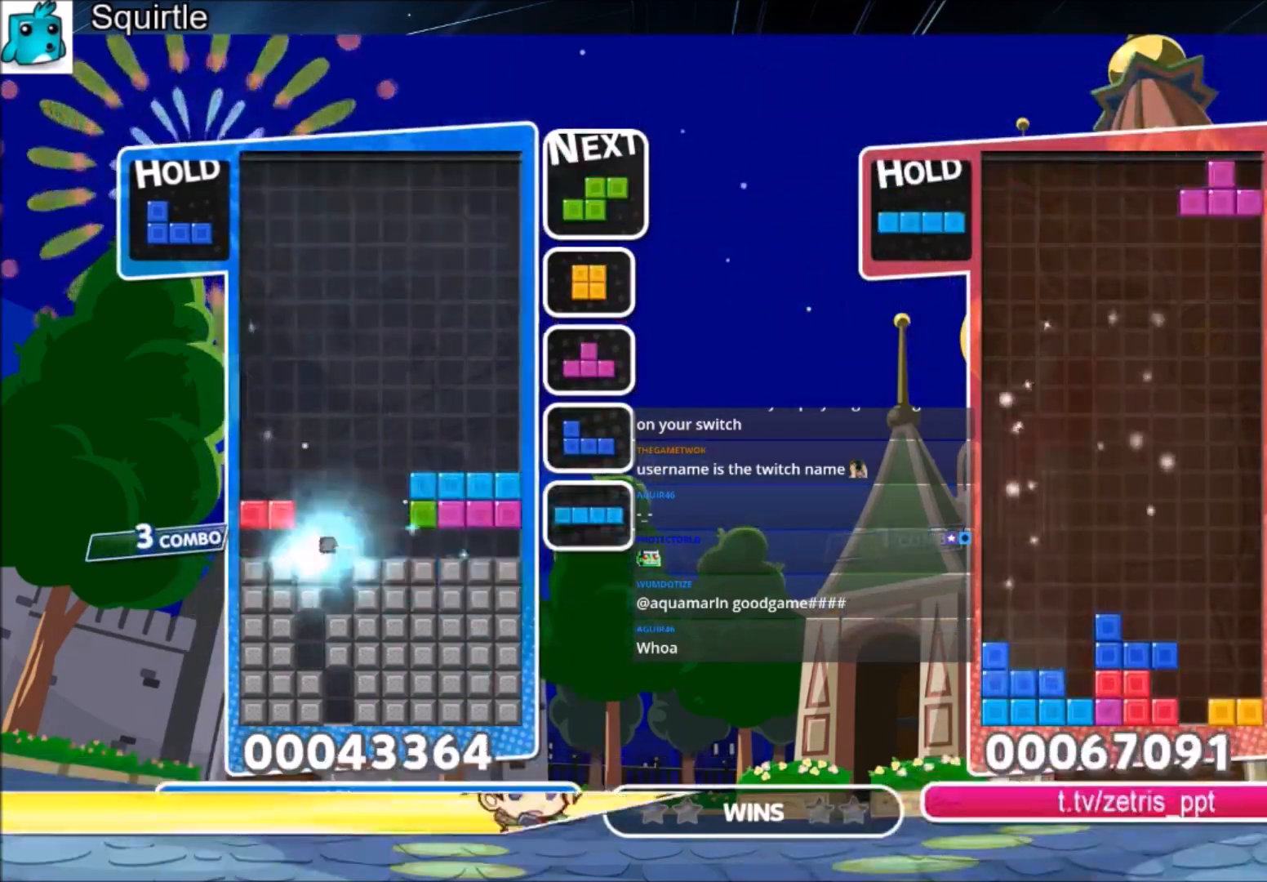
{"keys": ["down"], "events": [[300, "z", "down"], [334, "left", "down"], [400, "down", "down"], [434, "left", "up"], [434, "z", "up"]]}
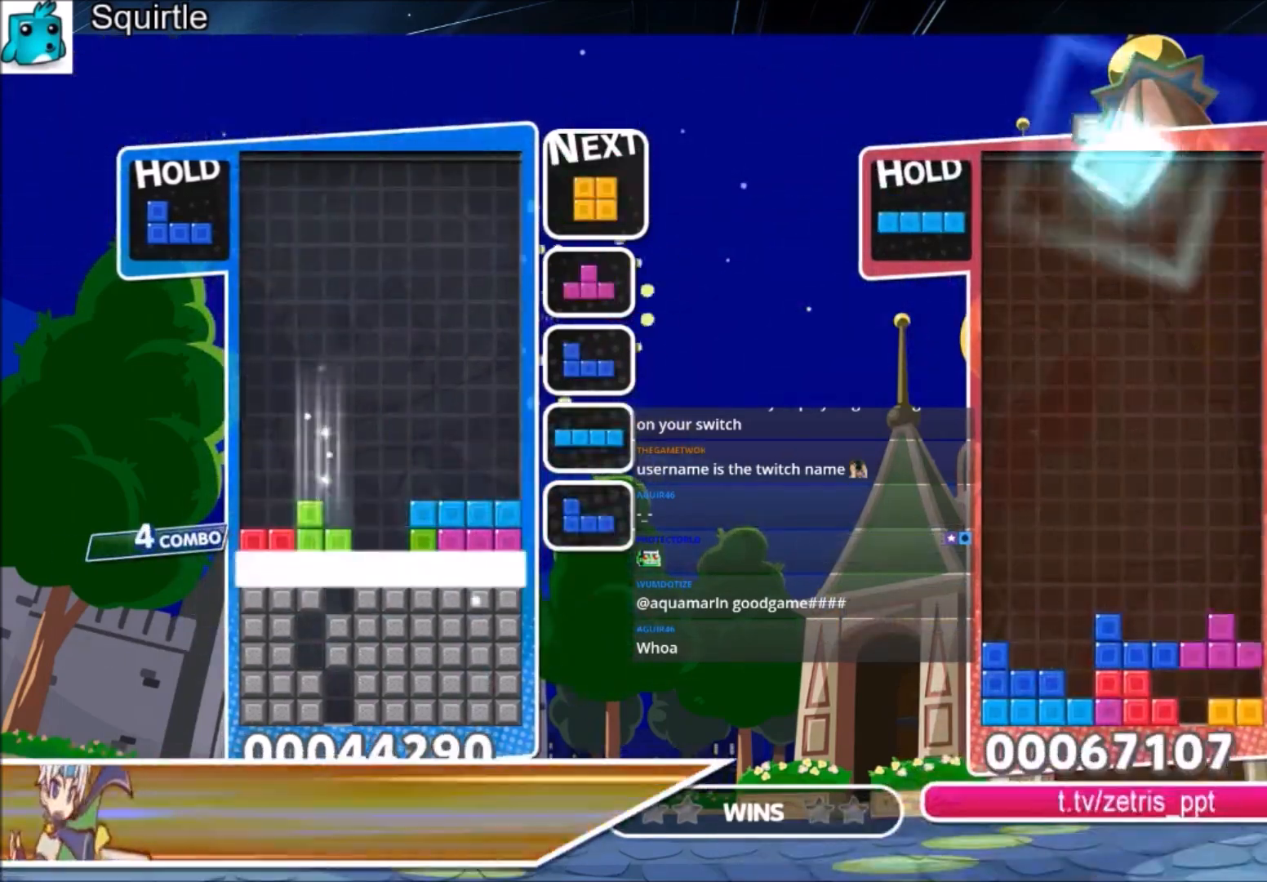
{"keys": [], "events": [[67, "down", "up"], [167, "down", "down"], [267, "down", "up"], [368, "down", "down"], [468, "down", "up"]]}
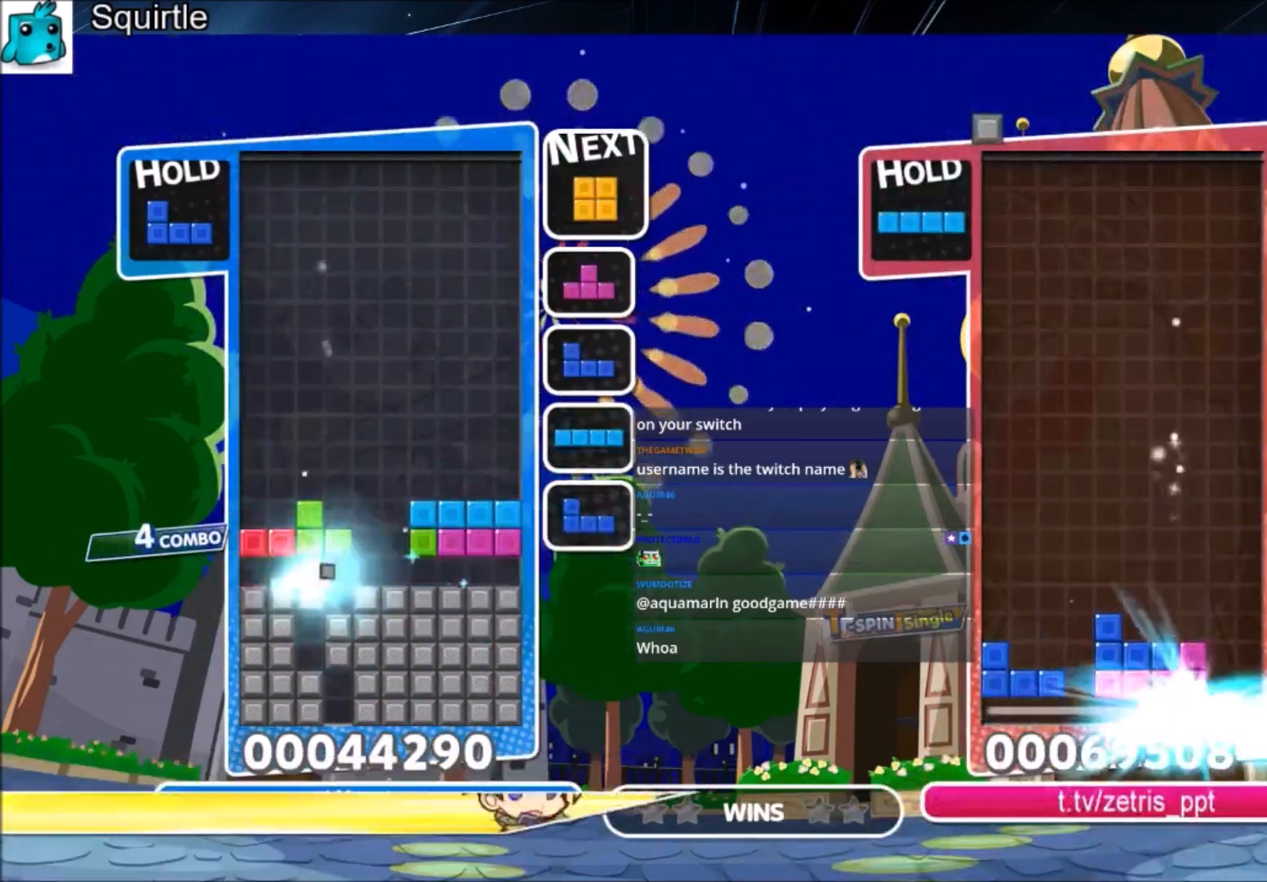
{"keys": ["down"], "events": [[67, "down", "down"], [133, "down", "up"], [234, "down", "down"], [334, "down", "up"], [434, "down", "down"]]}
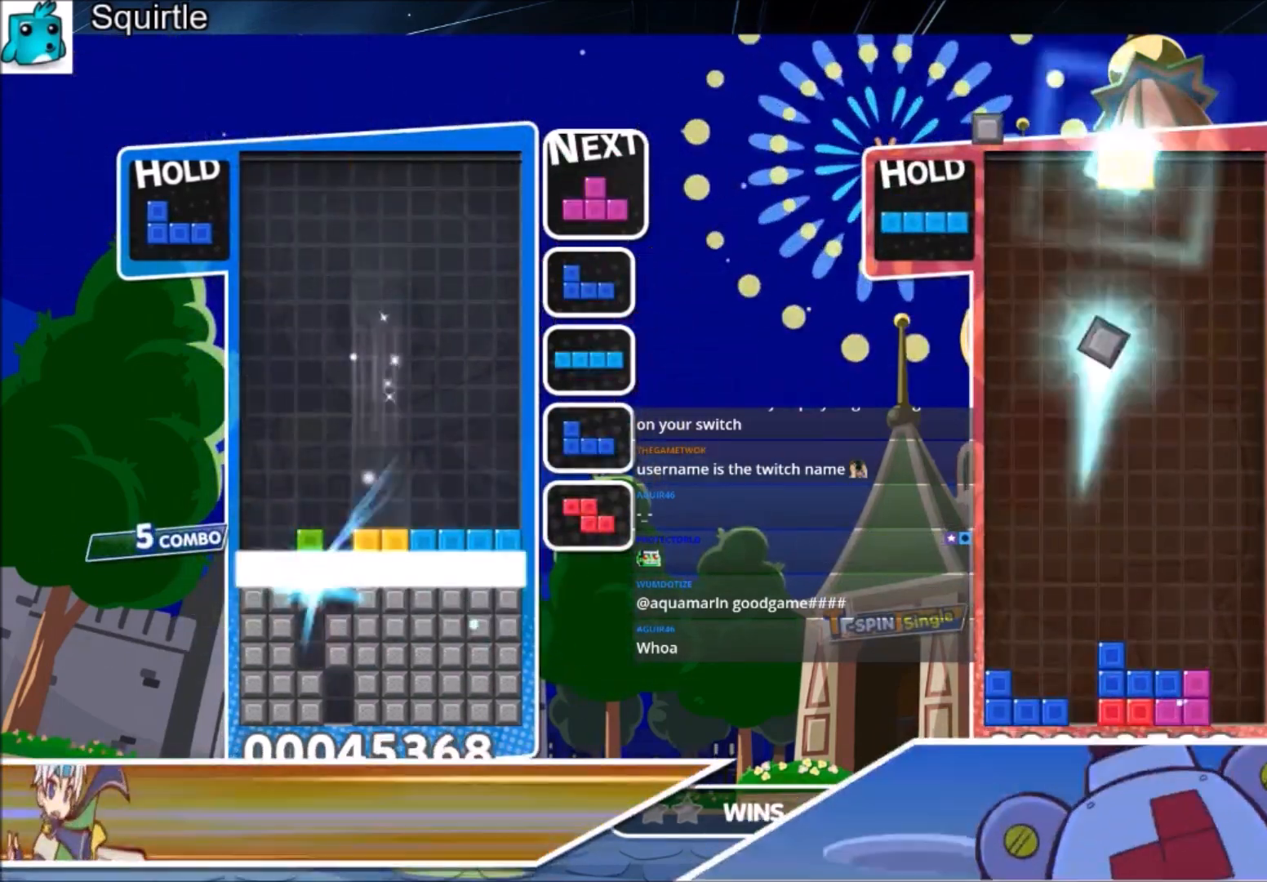
{"keys": [], "events": [[34, "down", "up"], [67, "down", "down"], [201, "down", "up"]]}
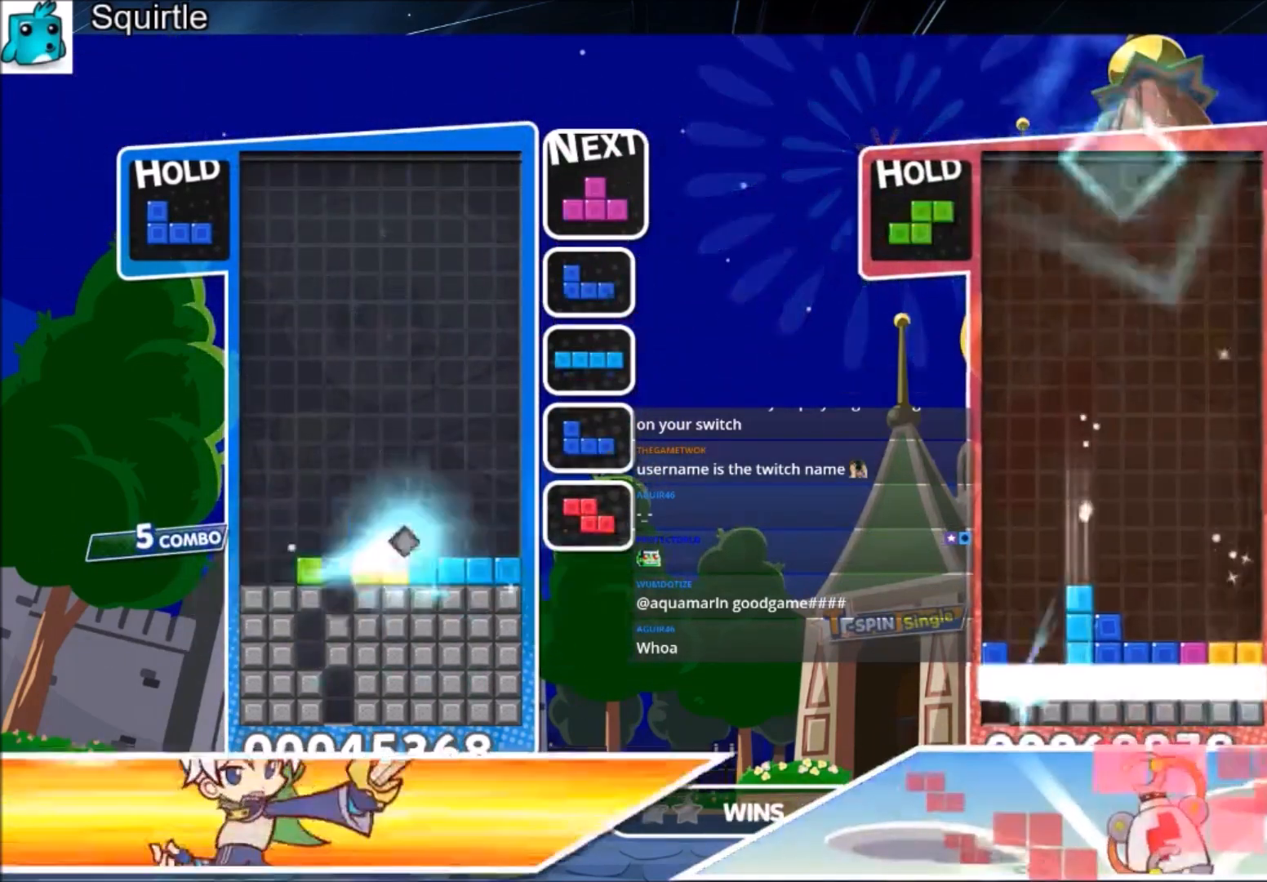
{"keys": ["down"], "events": [[67, "c", "down"], [234, "left", "down"], [234, "x", "down"], [334, "c", "up"], [334, "left", "up"], [367, "x", "up"], [400, "down", "down"]]}
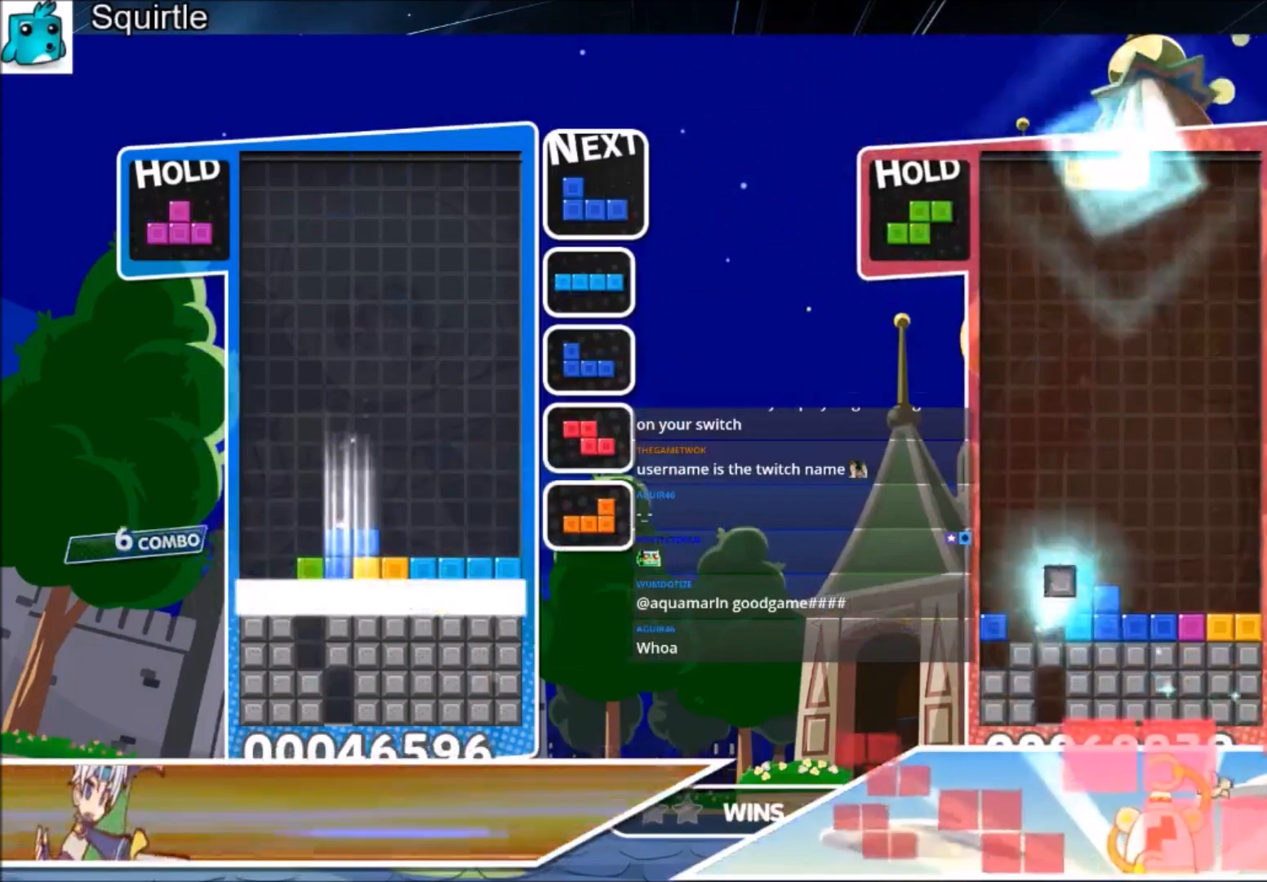
{"keys": ["left"], "events": [[67, "down", "up"], [67, "left", "down"]]}
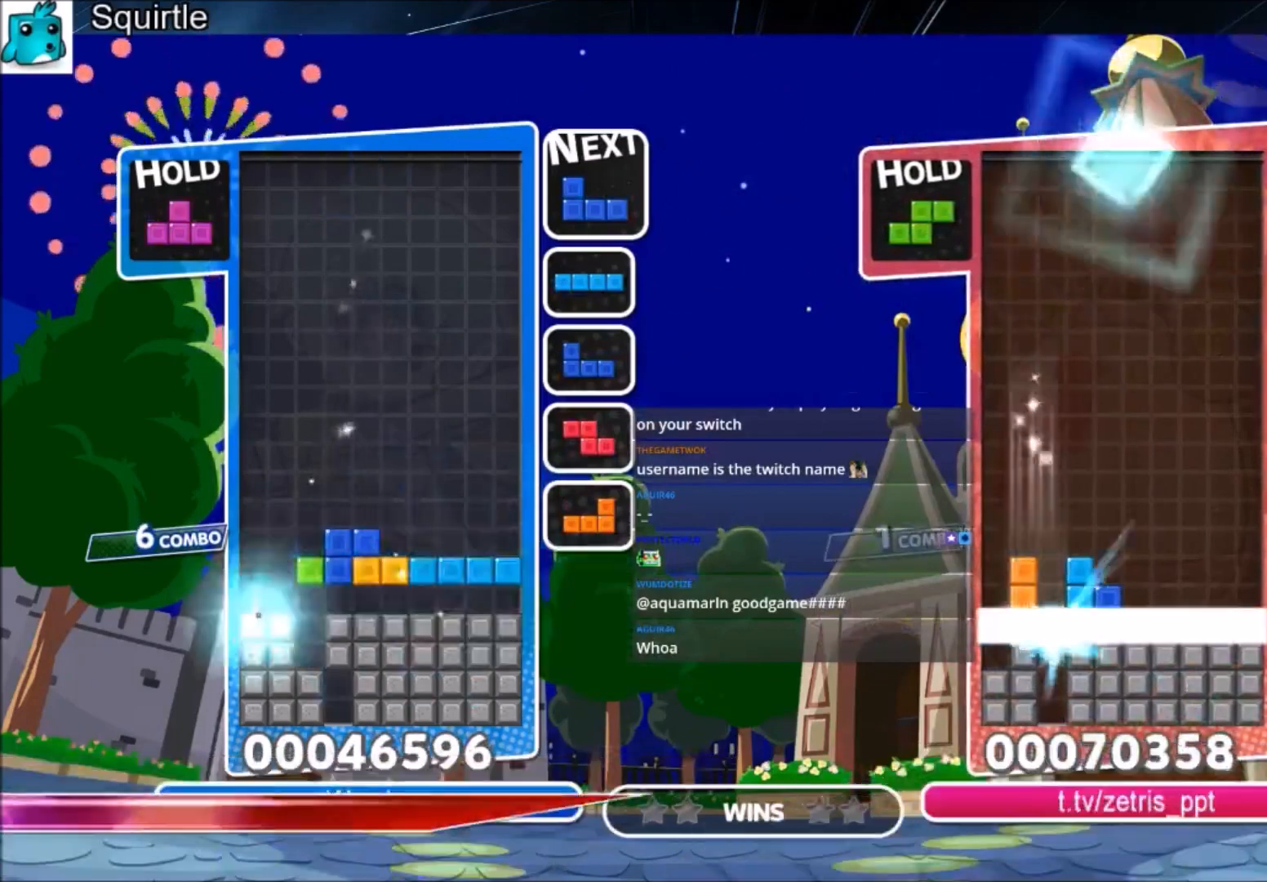
{"keys": ["down", "left", "z"], "events": [[400, "z", "down"], [434, "down", "down"]]}
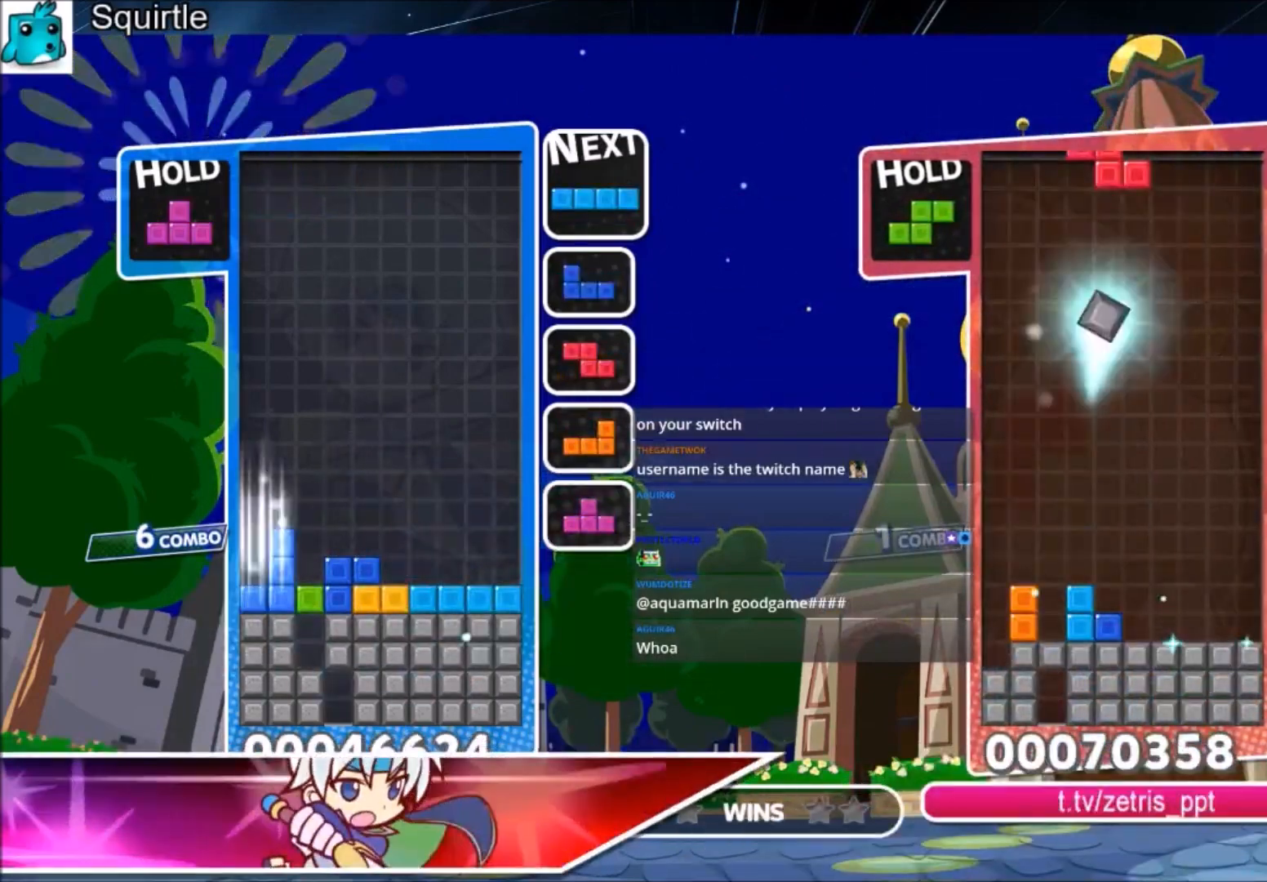
{"keys": ["left"], "events": [[34, "z", "up"], [134, "down", "up"]]}
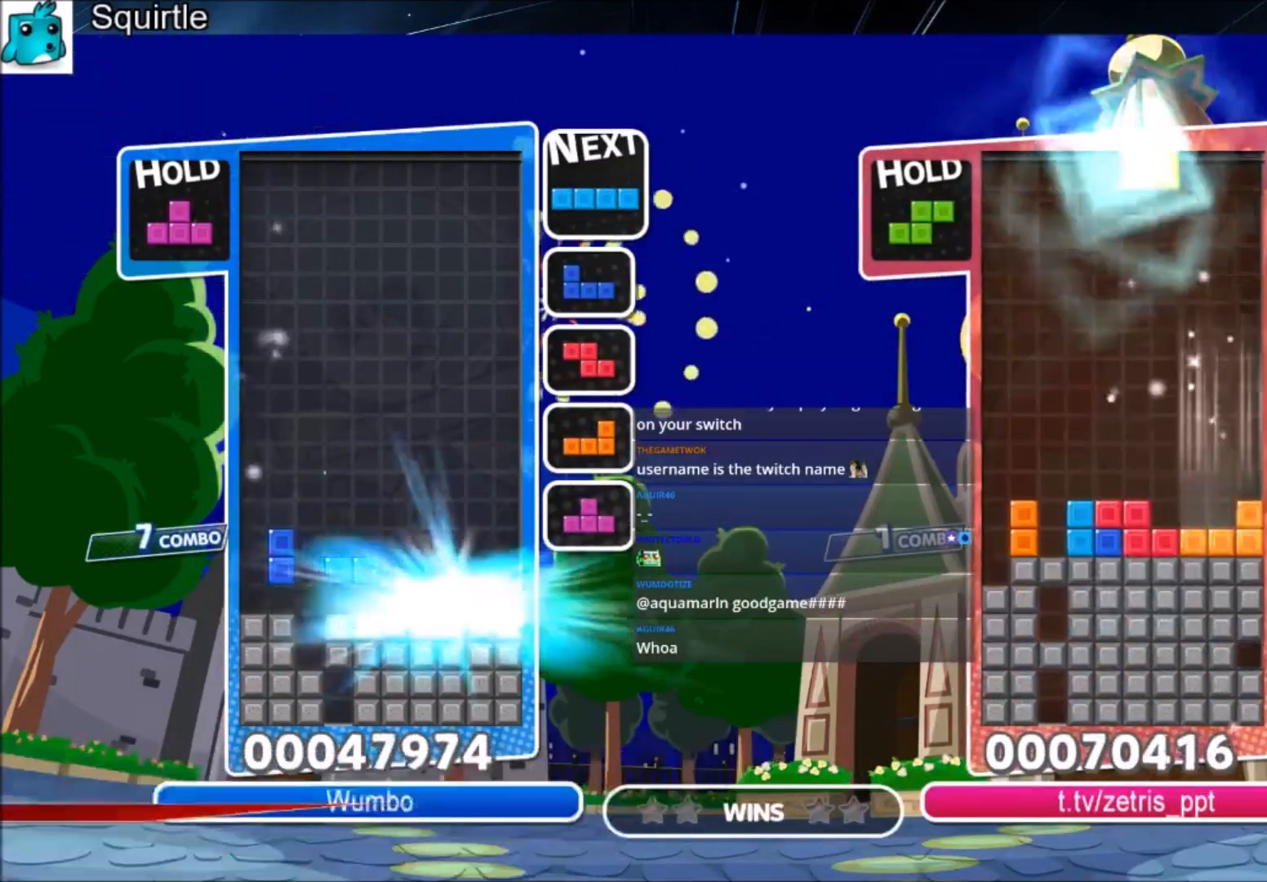
{"keys": ["left"], "events": []}
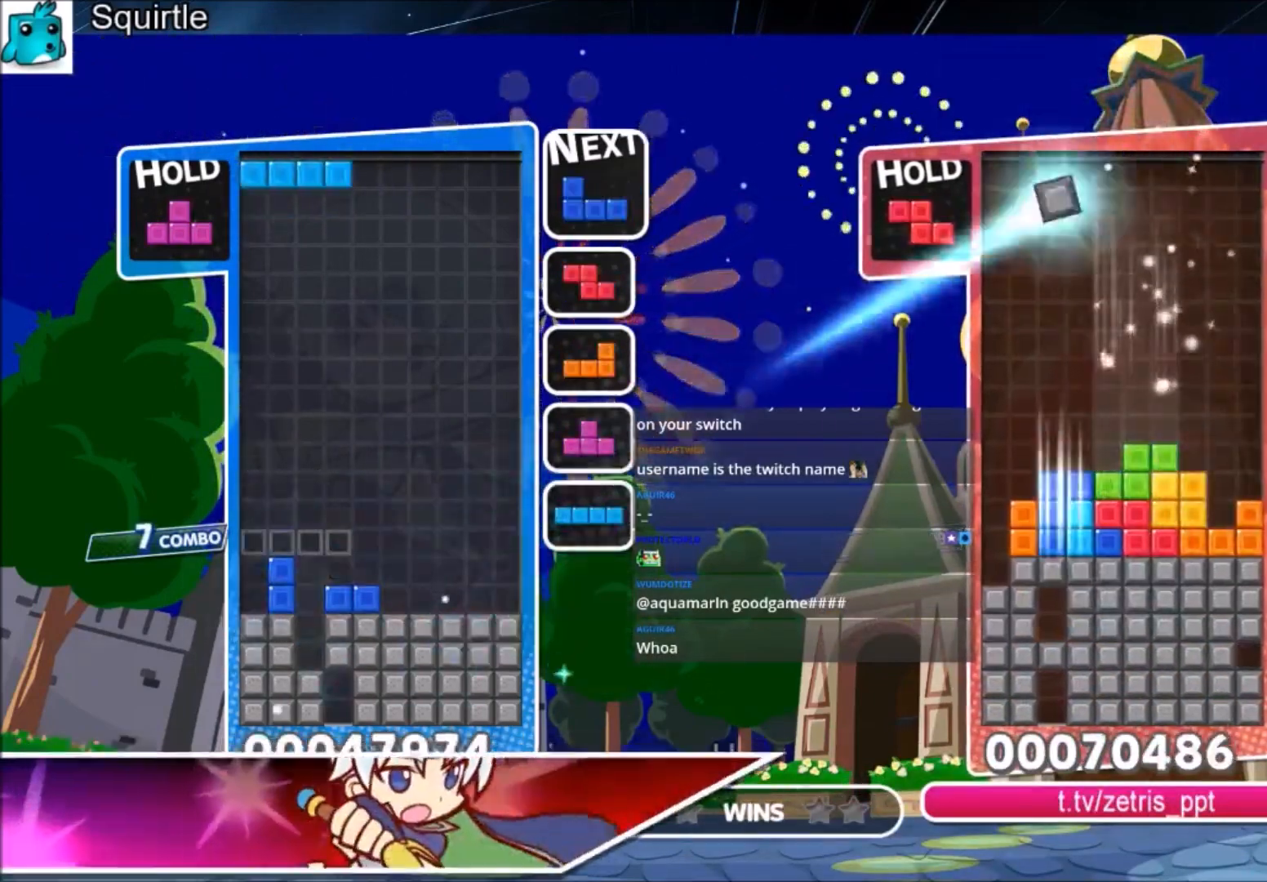
{"keys": [], "events": [[34, "left", "up"], [34, "x", "down"], [67, "down", "down"], [267, "x", "up"], [401, "down", "up"]]}
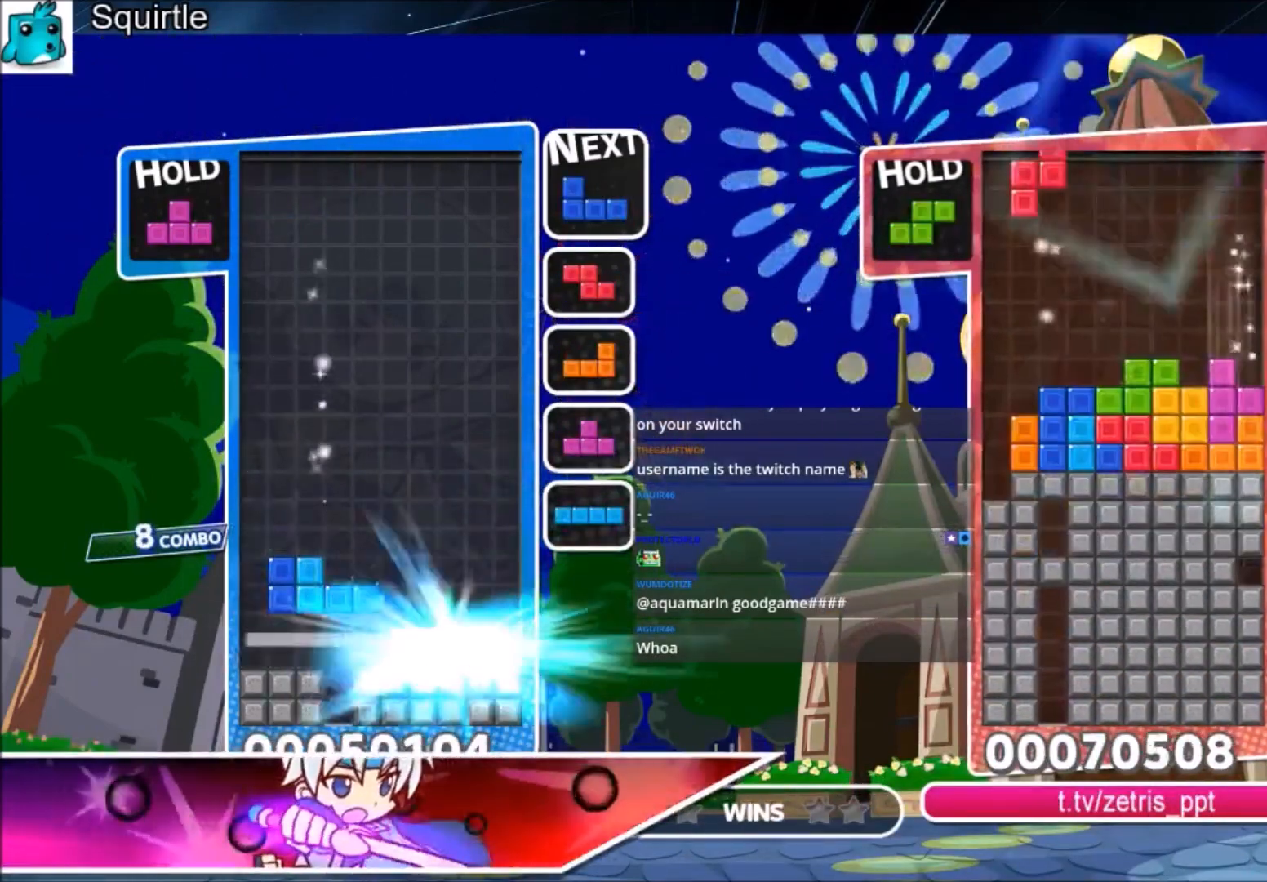
{"keys": ["left", "x"], "events": [[33, "right", "down"], [67, "right", "up"], [133, "left", "down"], [500, "x", "down"]]}
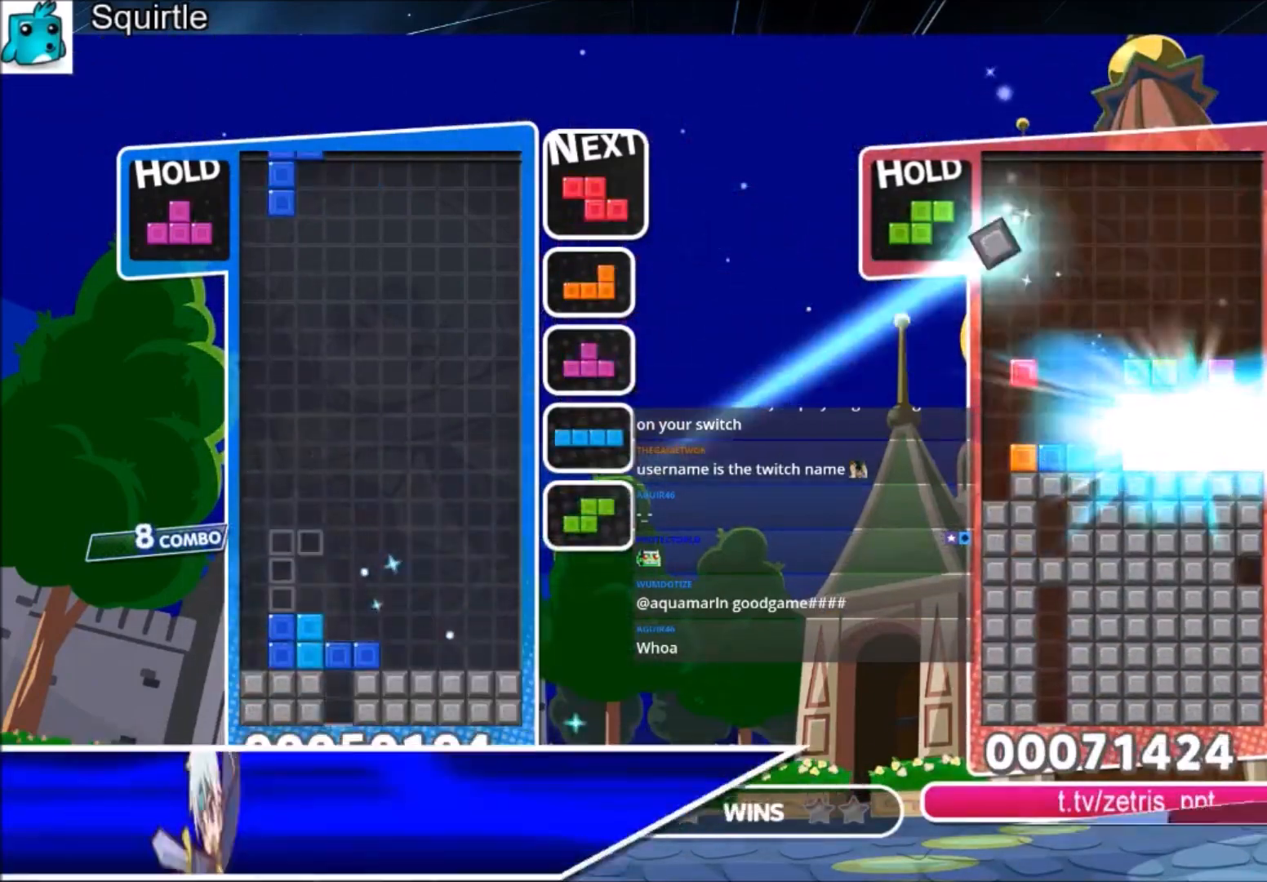
{"keys": ["c", "right"], "events": [[201, "down", "down"], [201, "left", "up"], [201, "x", "up"], [234, "right", "down"], [301, "down", "up"], [367, "c", "down"]]}
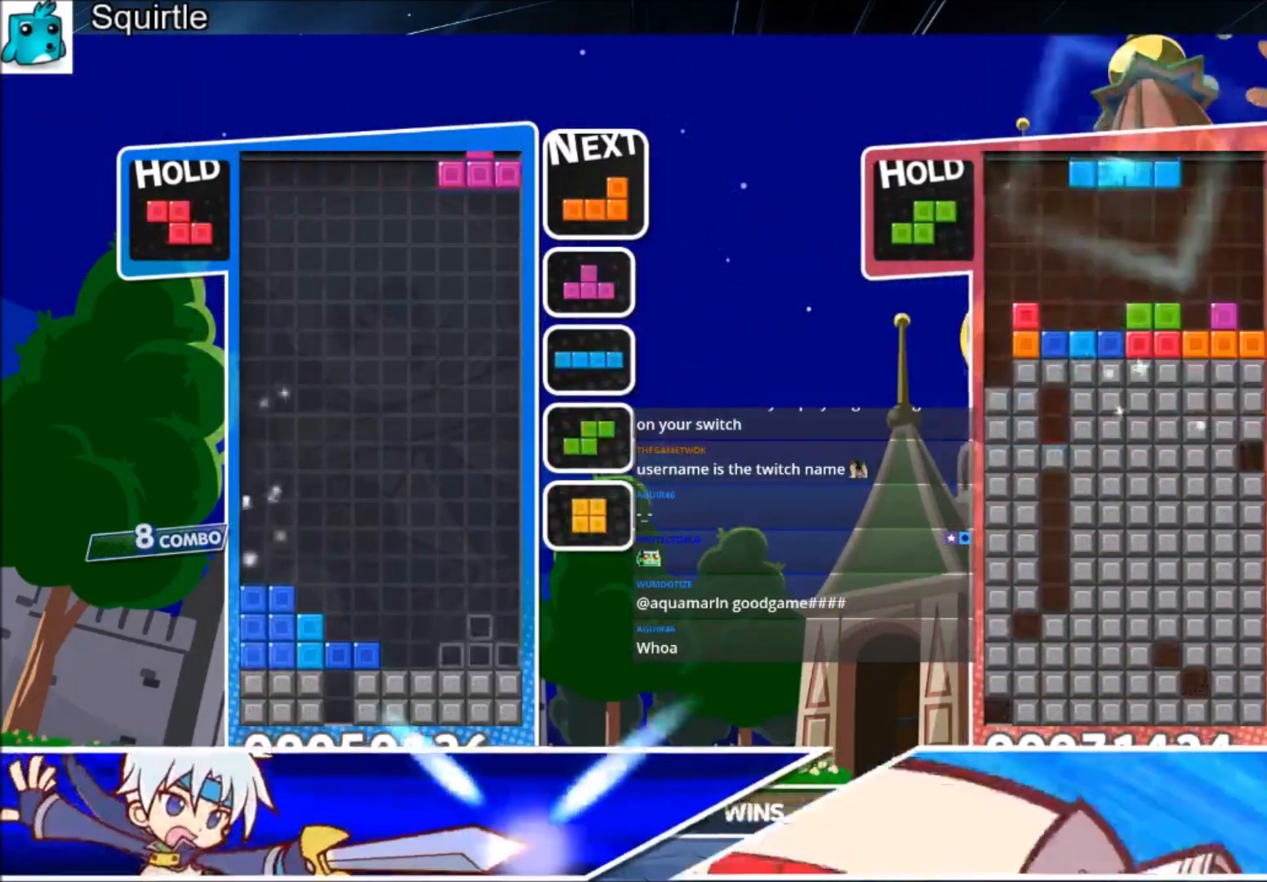
{"keys": ["down", "right"], "events": [[67, "c", "up"], [100, "down", "down"], [167, "right", "up"], [267, "down", "up"], [300, "c", "down"], [400, "down", "down"], [400, "right", "down"], [434, "c", "up"]]}
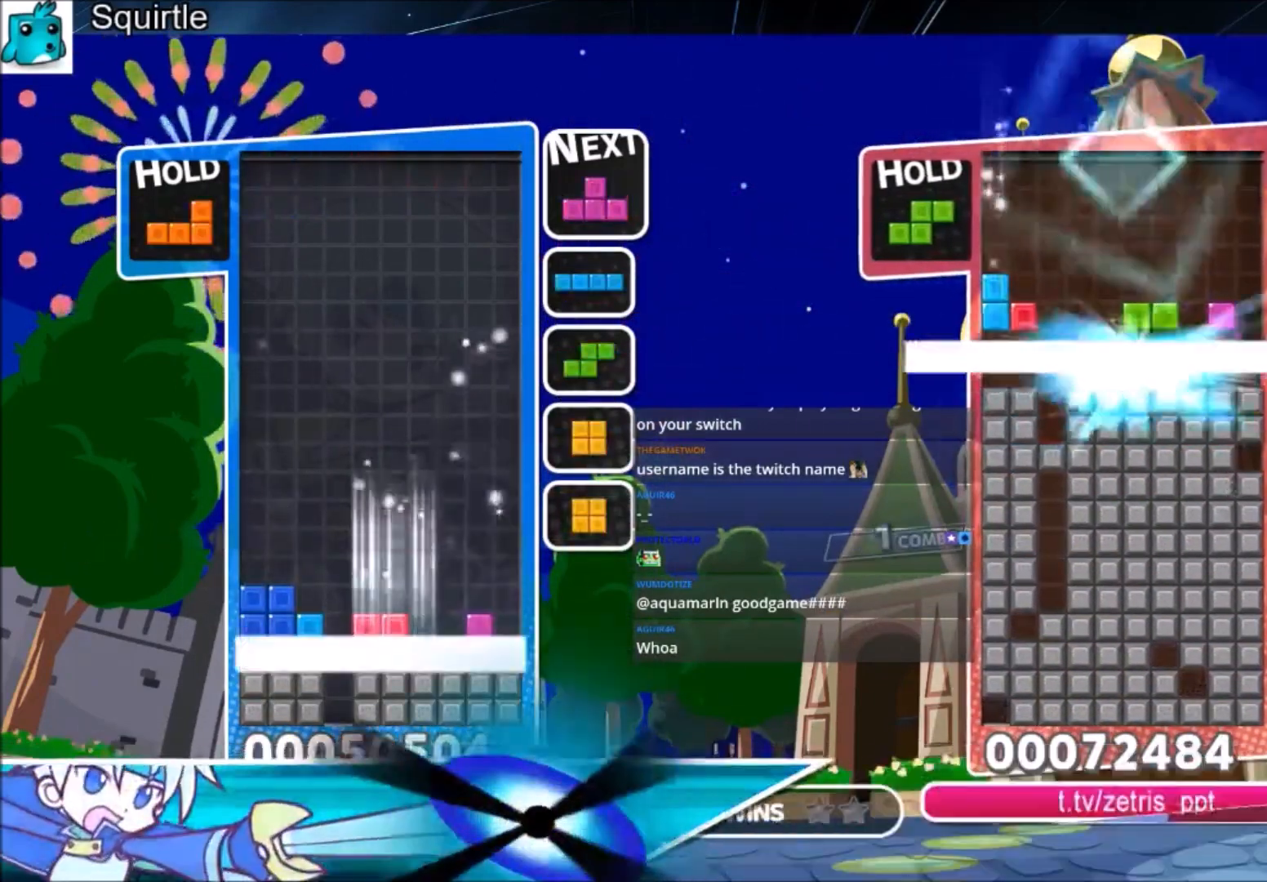
{"keys": ["right"], "events": [[67, "right", "up"], [167, "down", "up"], [234, "right", "down"]]}